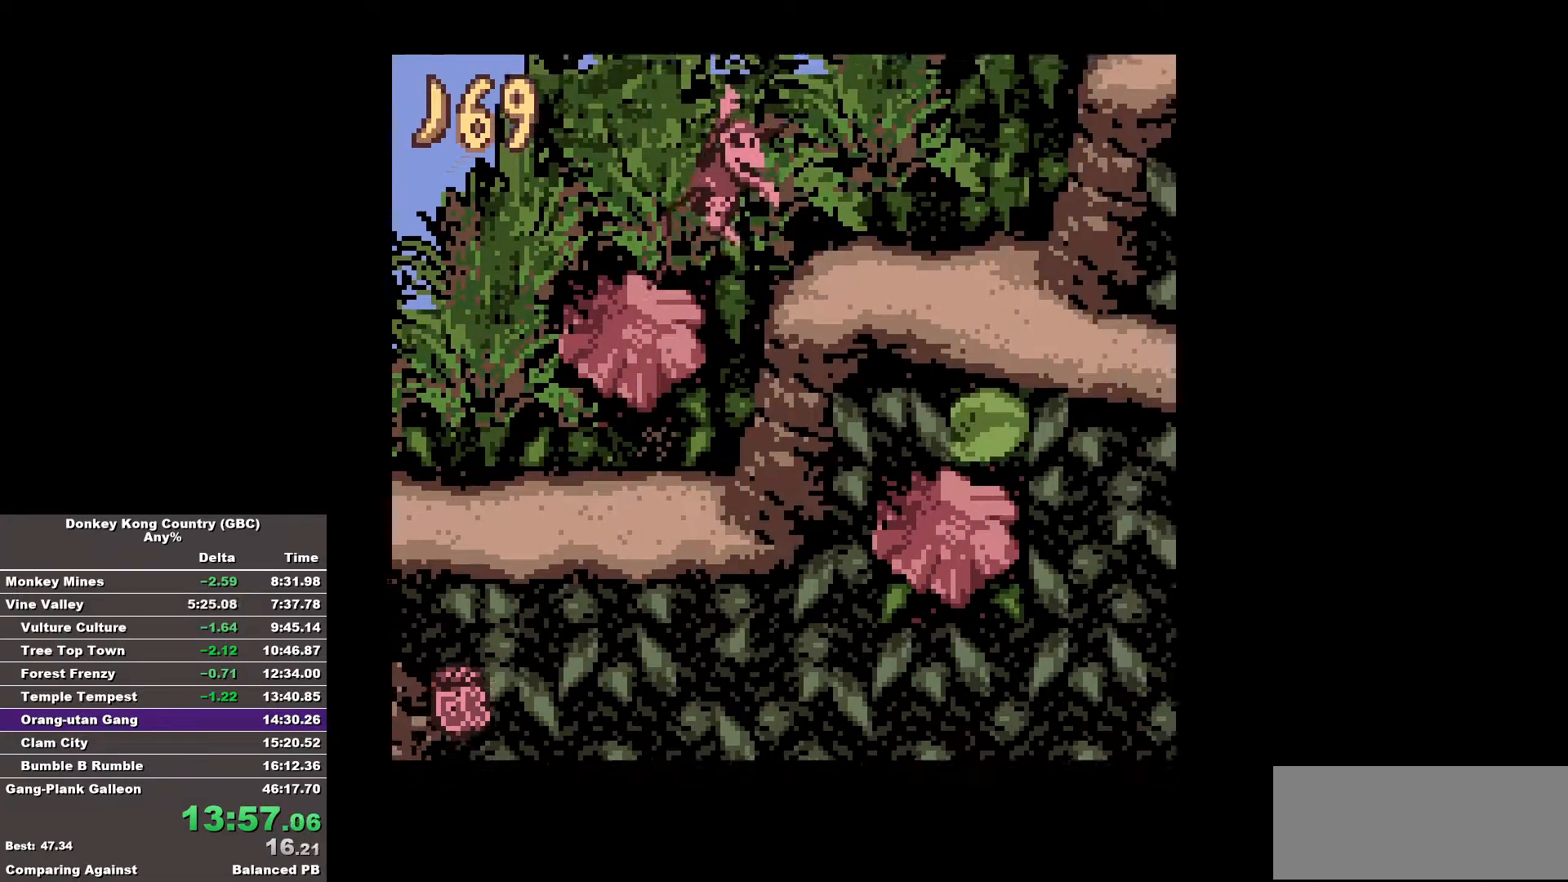
Gameplay with a controller (Nintendo layout); each line is a JSON object with the inputs held at the frame after it. "events" lists button and stick changes between this image and that frame as [ms after this image, input, new state], when the widget could be followed in between. Not read: A DPAD_DOWN L3 R3.
{"buttons": ["B", "DPAD_RIGHT"], "events": [[317, "B", "up"], [367, "B", "down"]]}
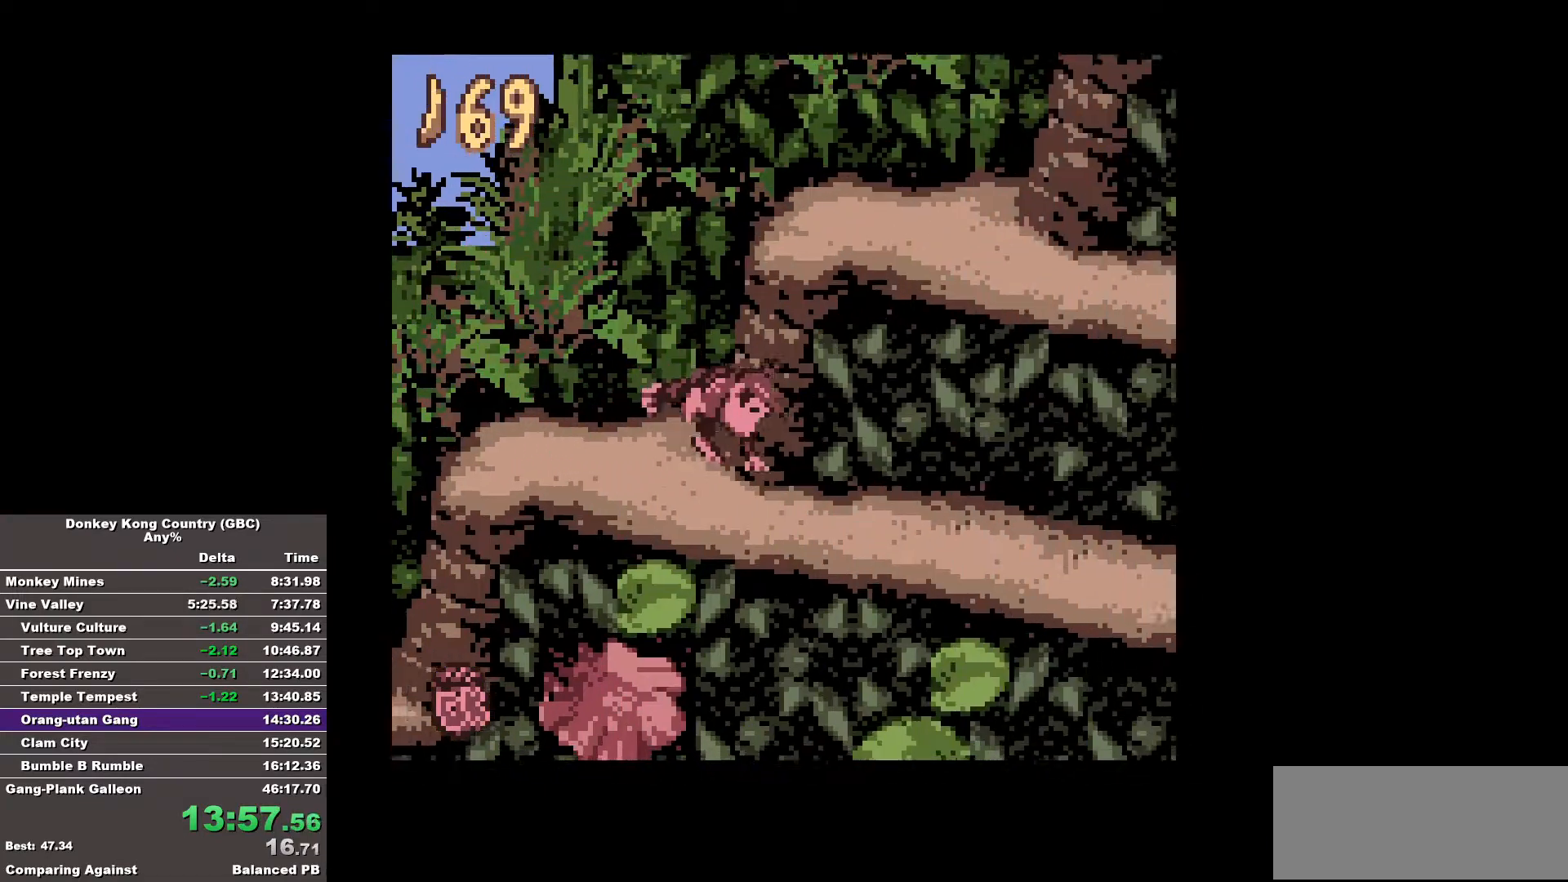
{"buttons": ["B", "DPAD_RIGHT"], "events": []}
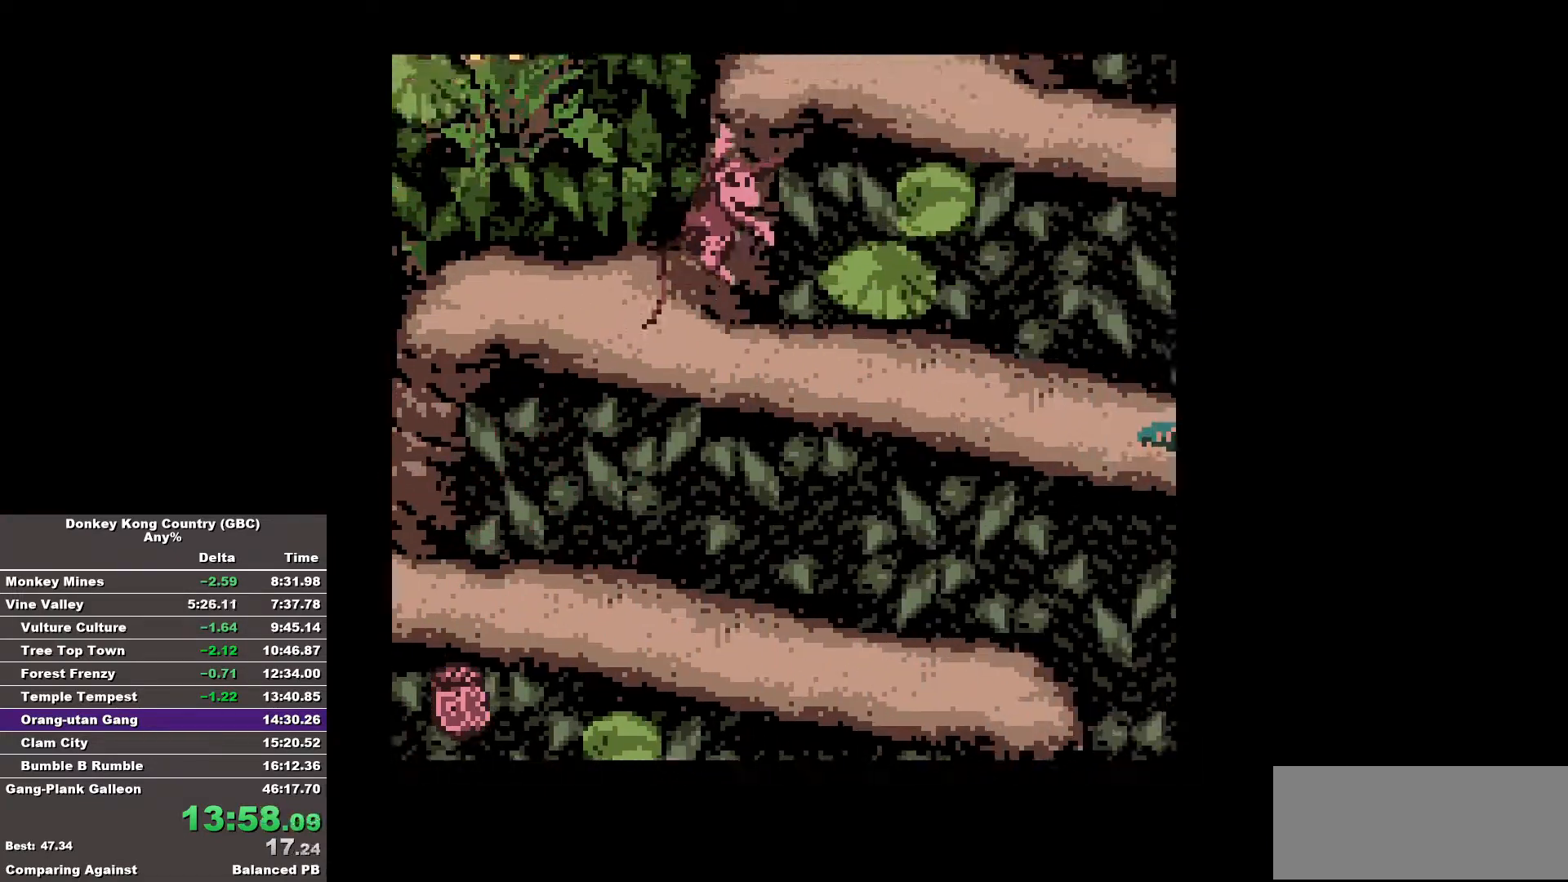
{"buttons": ["B", "DPAD_RIGHT"], "events": []}
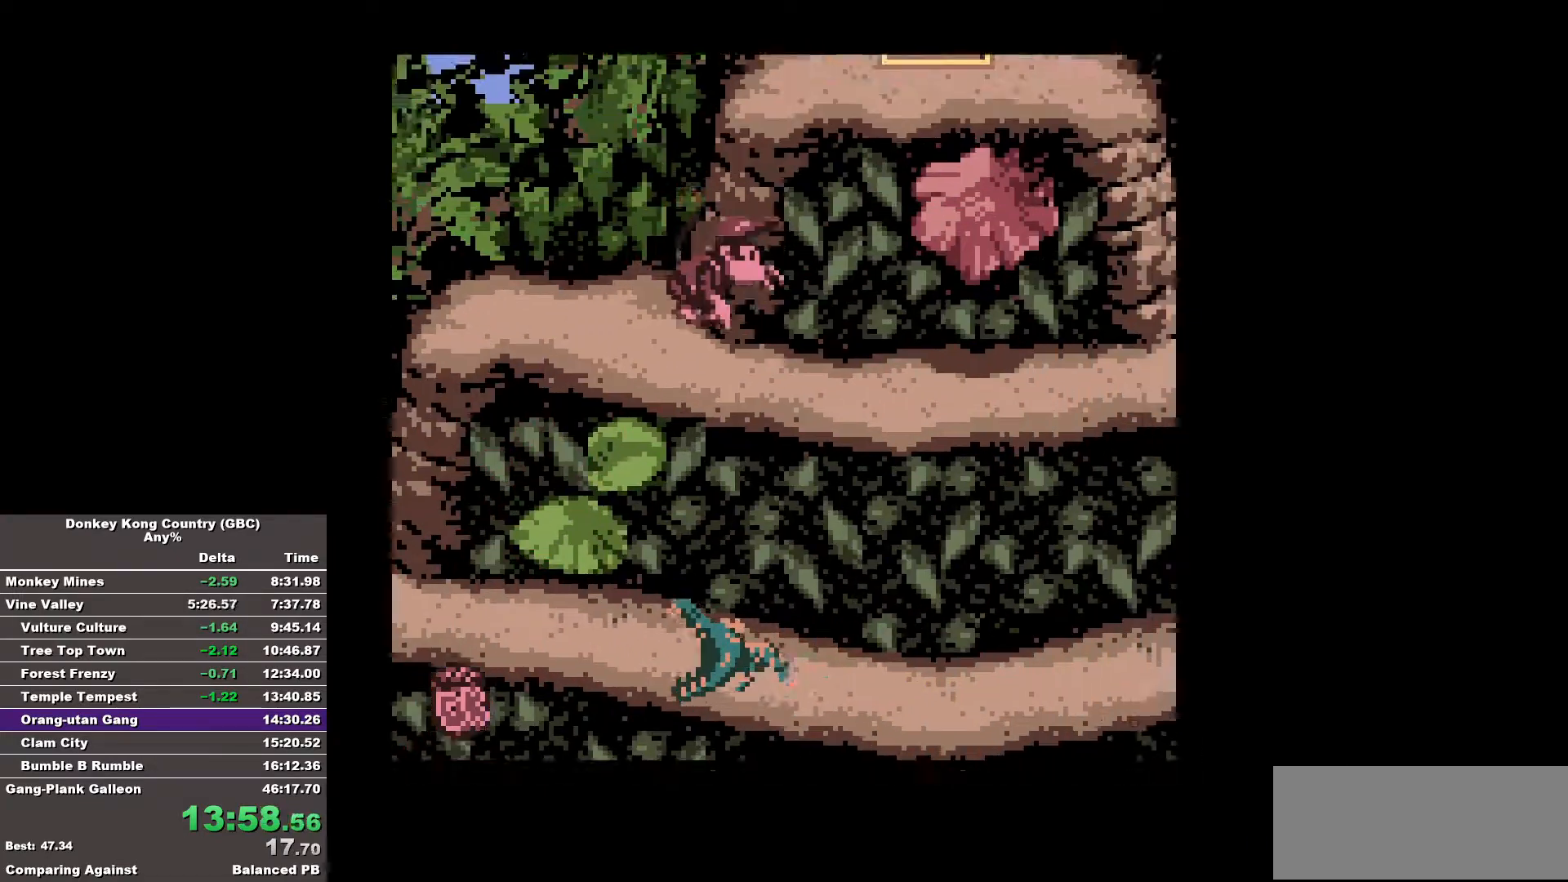
{"buttons": ["B"], "events": [[500, "DPAD_RIGHT", "up"]]}
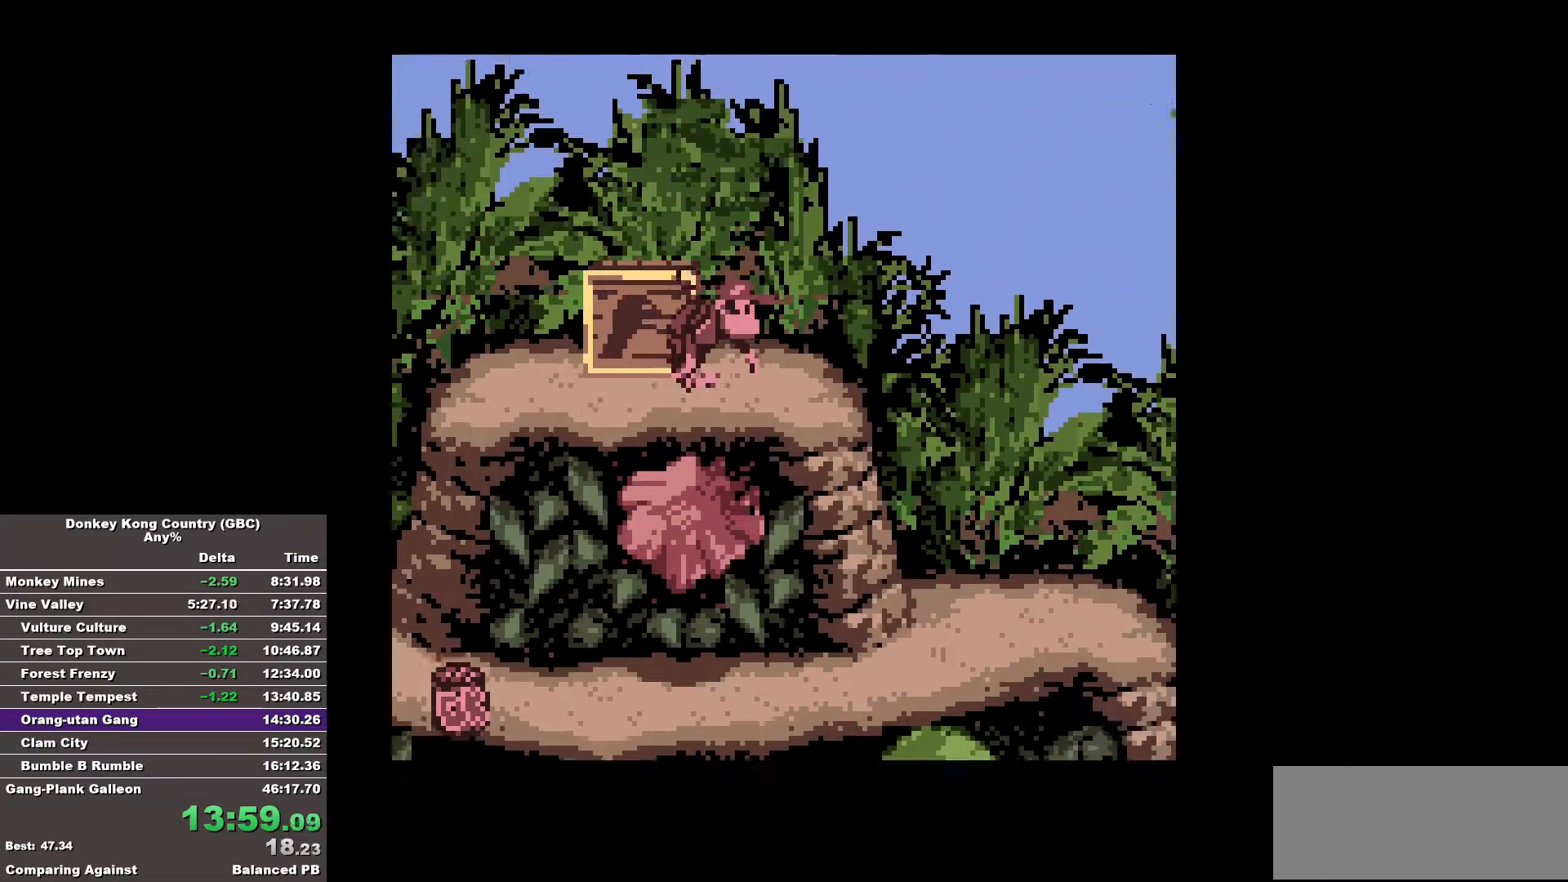
{"buttons": ["B", "DPAD_LEFT"], "events": [[100, "DPAD_RIGHT", "down"], [317, "DPAD_RIGHT", "up"], [467, "DPAD_LEFT", "down"]]}
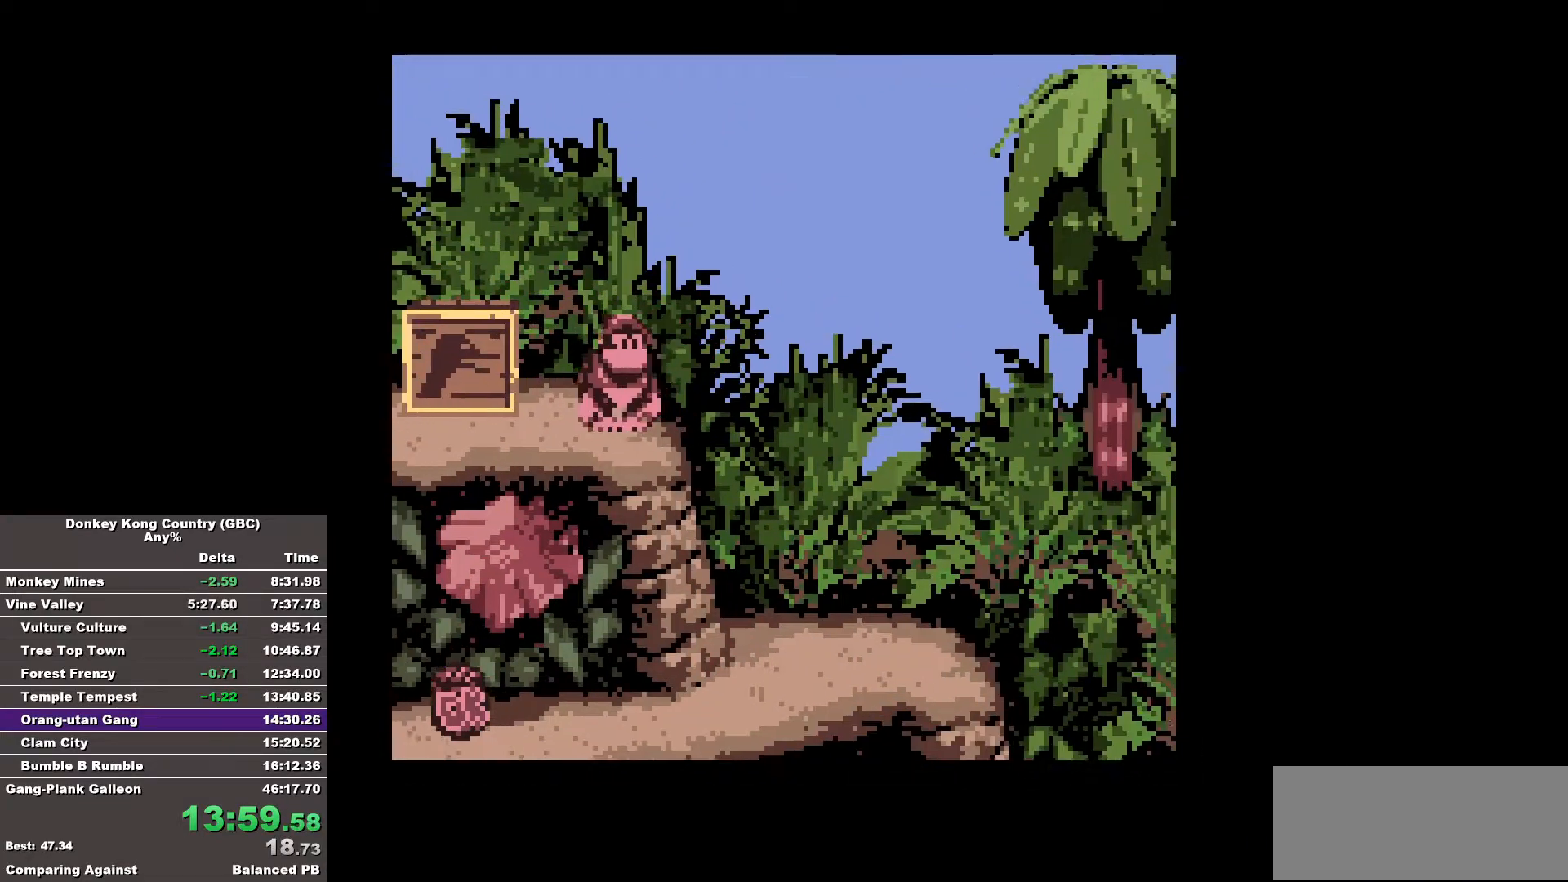
{"buttons": ["B", "DPAD_RIGHT"], "events": [[333, "DPAD_LEFT", "up"], [433, "DPAD_RIGHT", "down"]]}
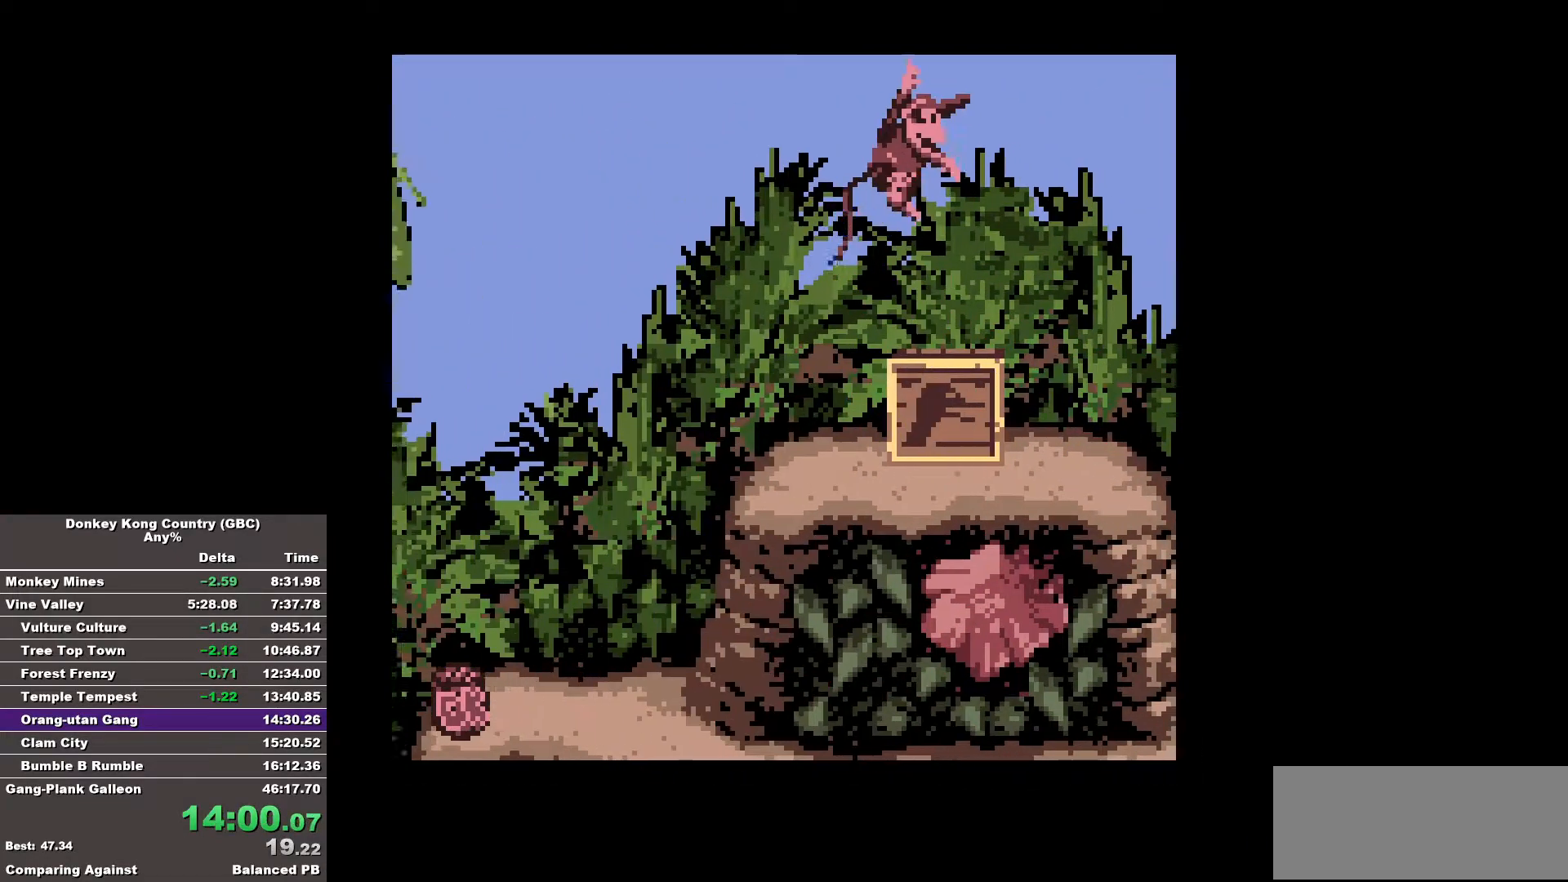
{"buttons": ["B", "DPAD_RIGHT"], "events": [[33, "DPAD_RIGHT", "up"], [317, "DPAD_RIGHT", "down"]]}
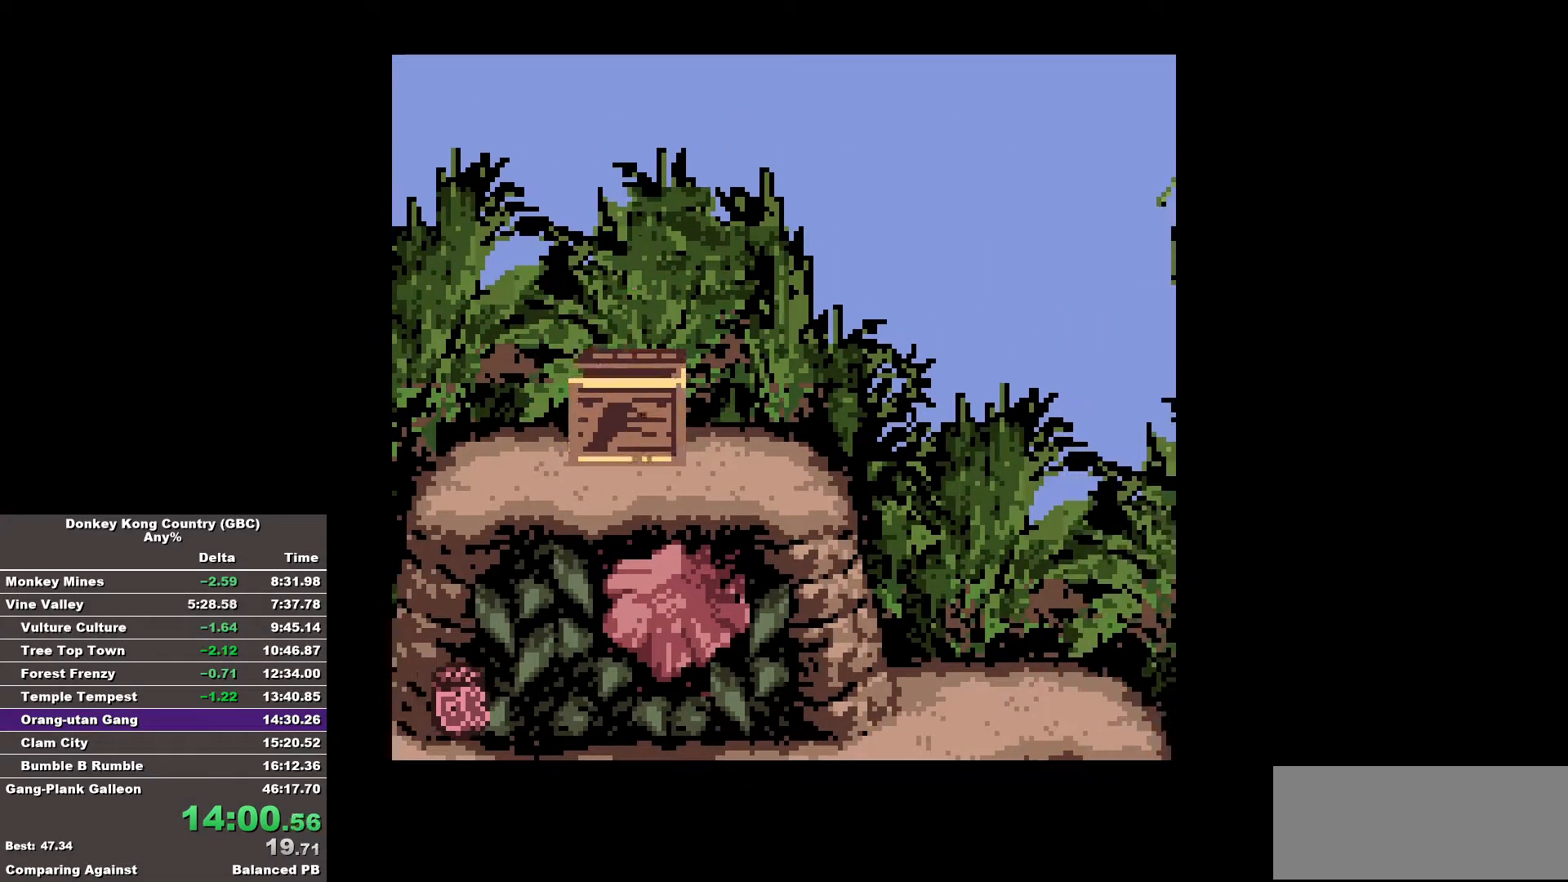
{"buttons": ["B", "DPAD_RIGHT"], "events": []}
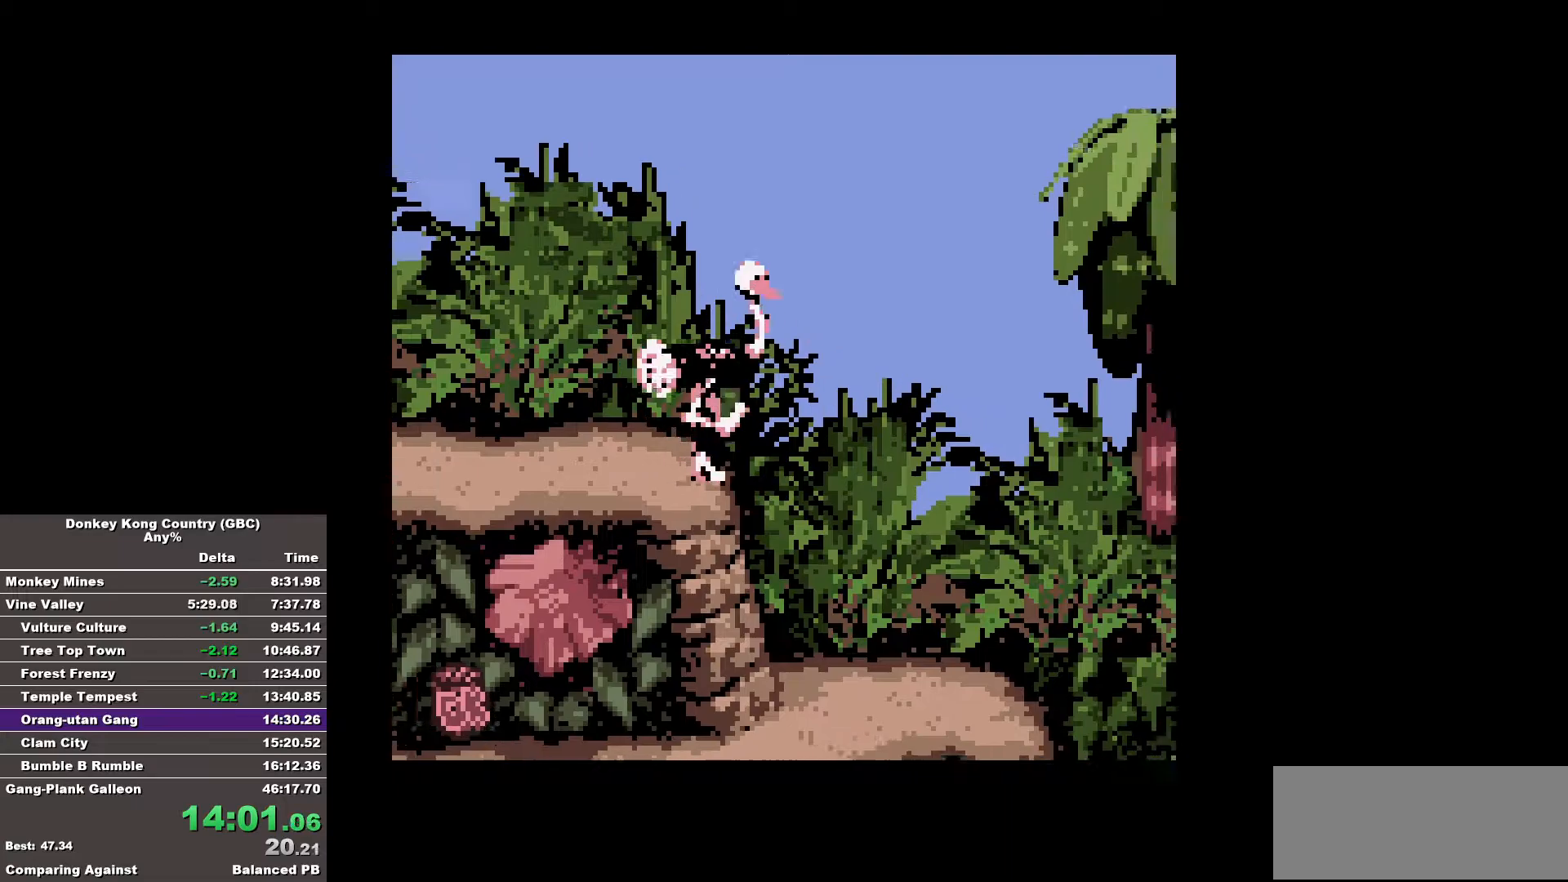
{"buttons": ["B", "DPAD_RIGHT"], "events": []}
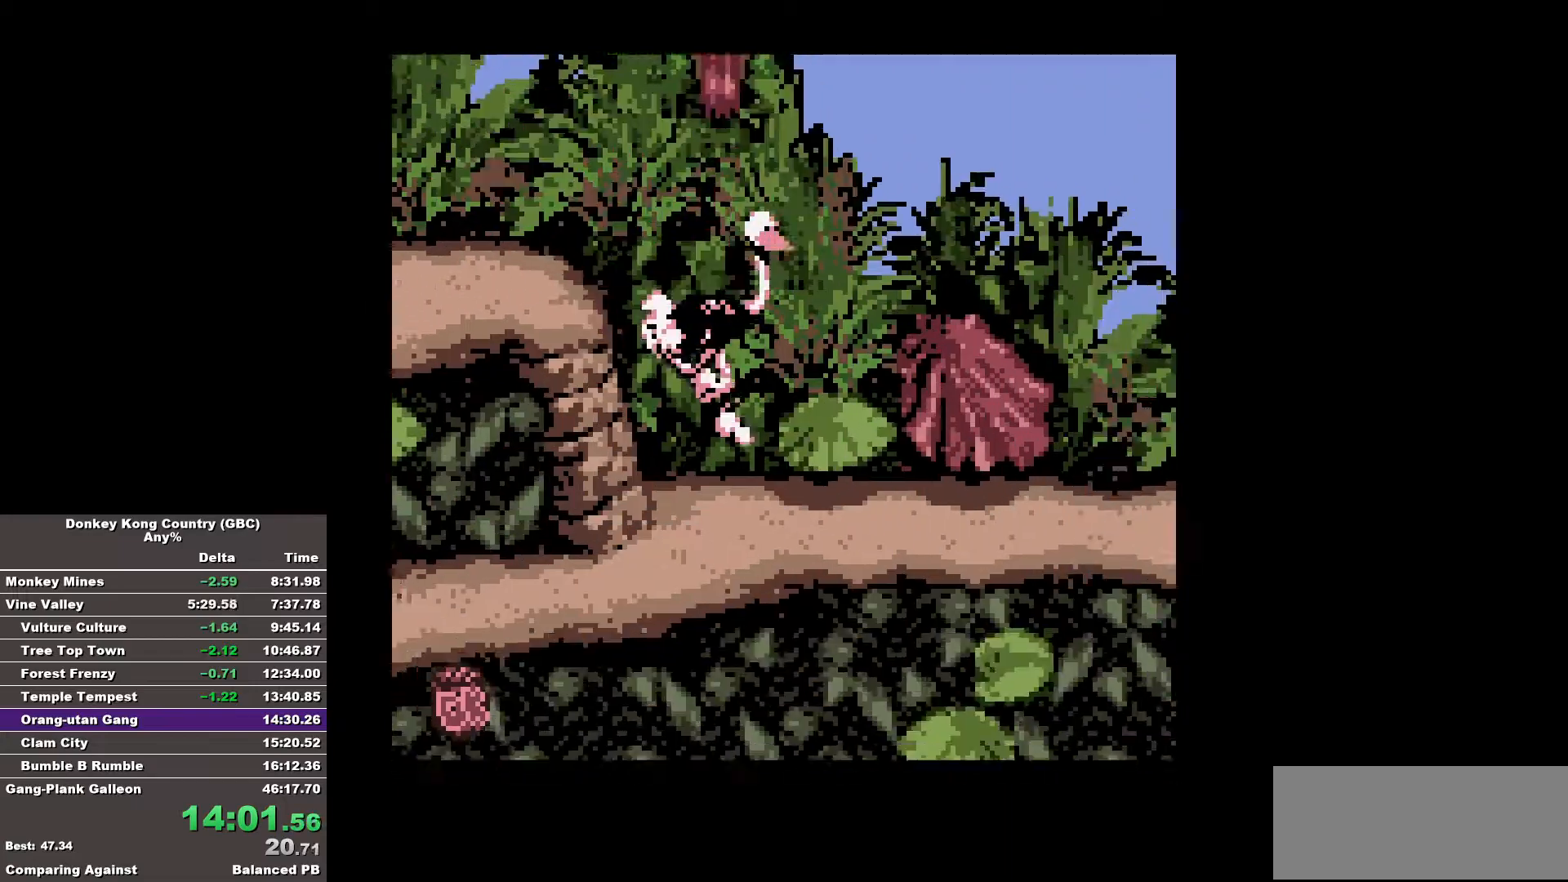
{"buttons": ["B", "DPAD_RIGHT"], "events": []}
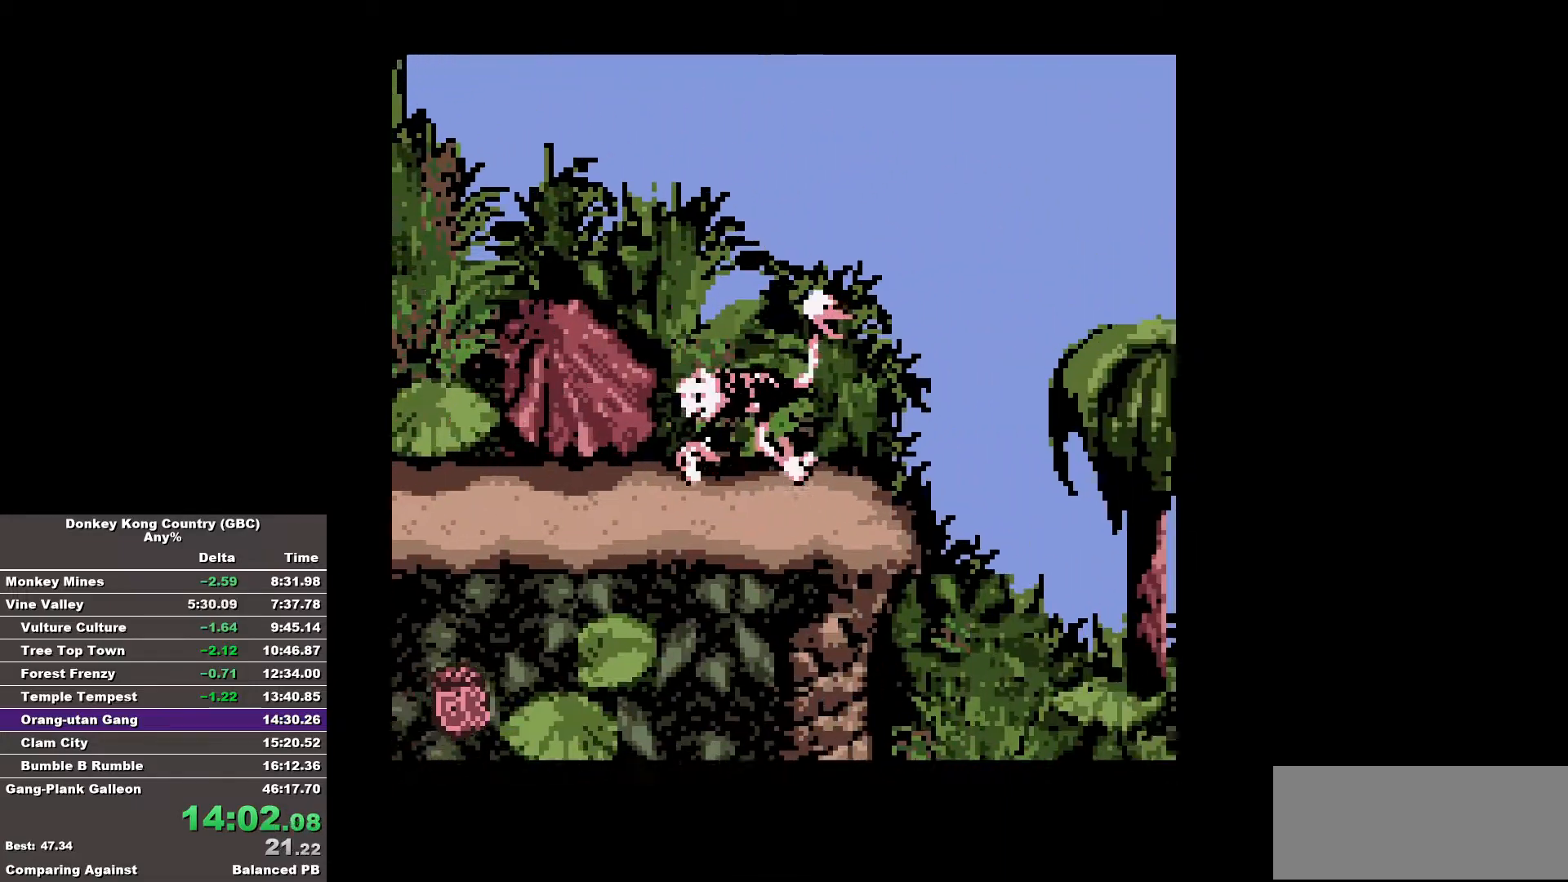
{"buttons": ["B", "DPAD_RIGHT"], "events": []}
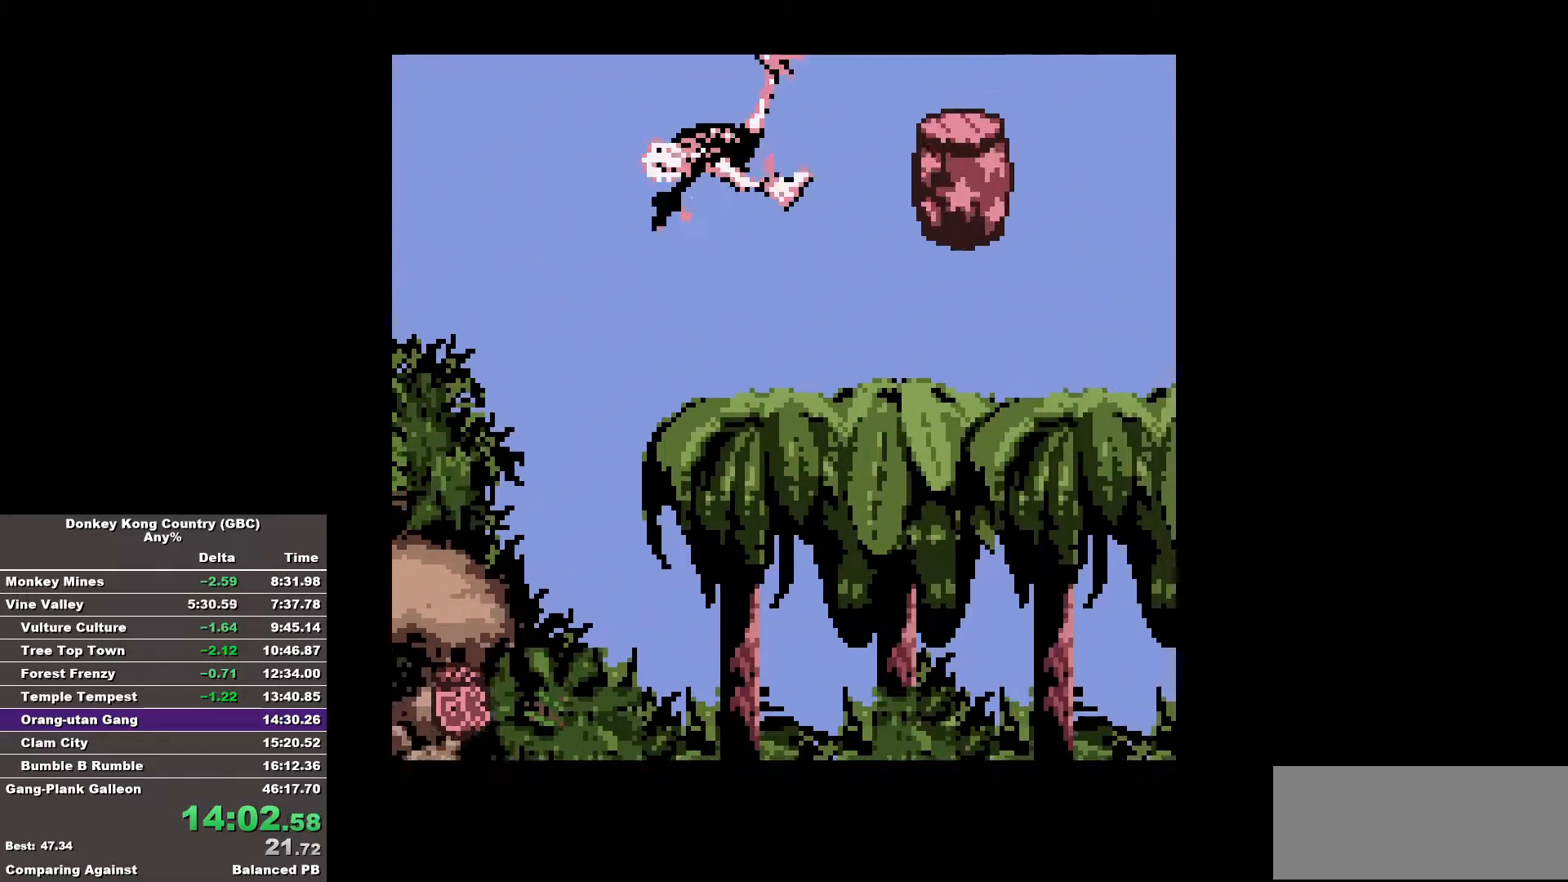
{"buttons": ["B", "DPAD_RIGHT"], "events": []}
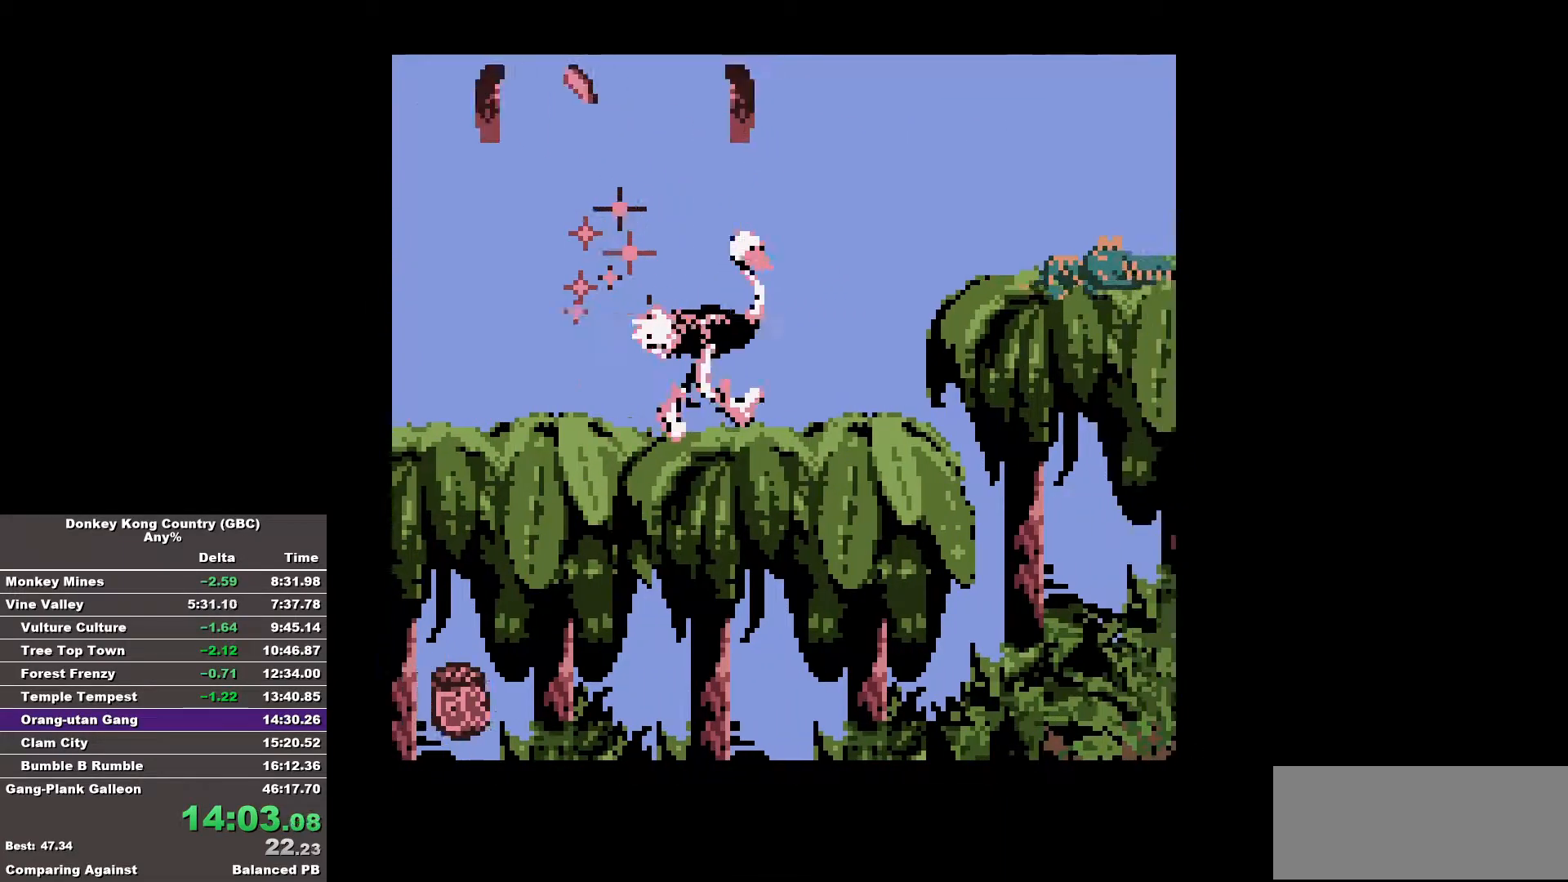
{"buttons": ["B", "DPAD_RIGHT"], "events": []}
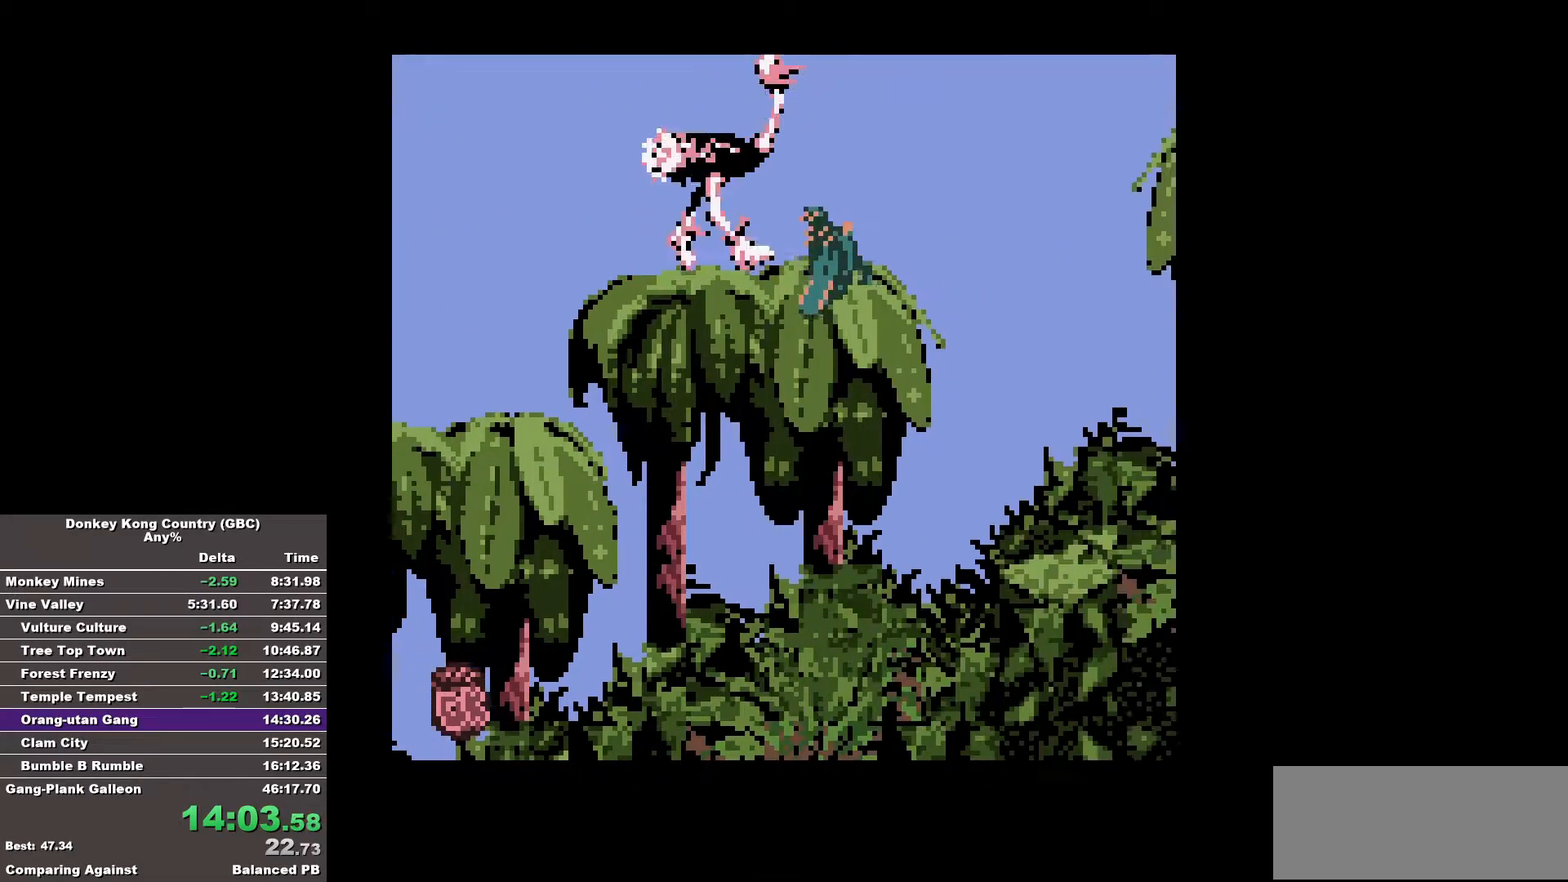
{"buttons": ["B", "DPAD_RIGHT"], "events": []}
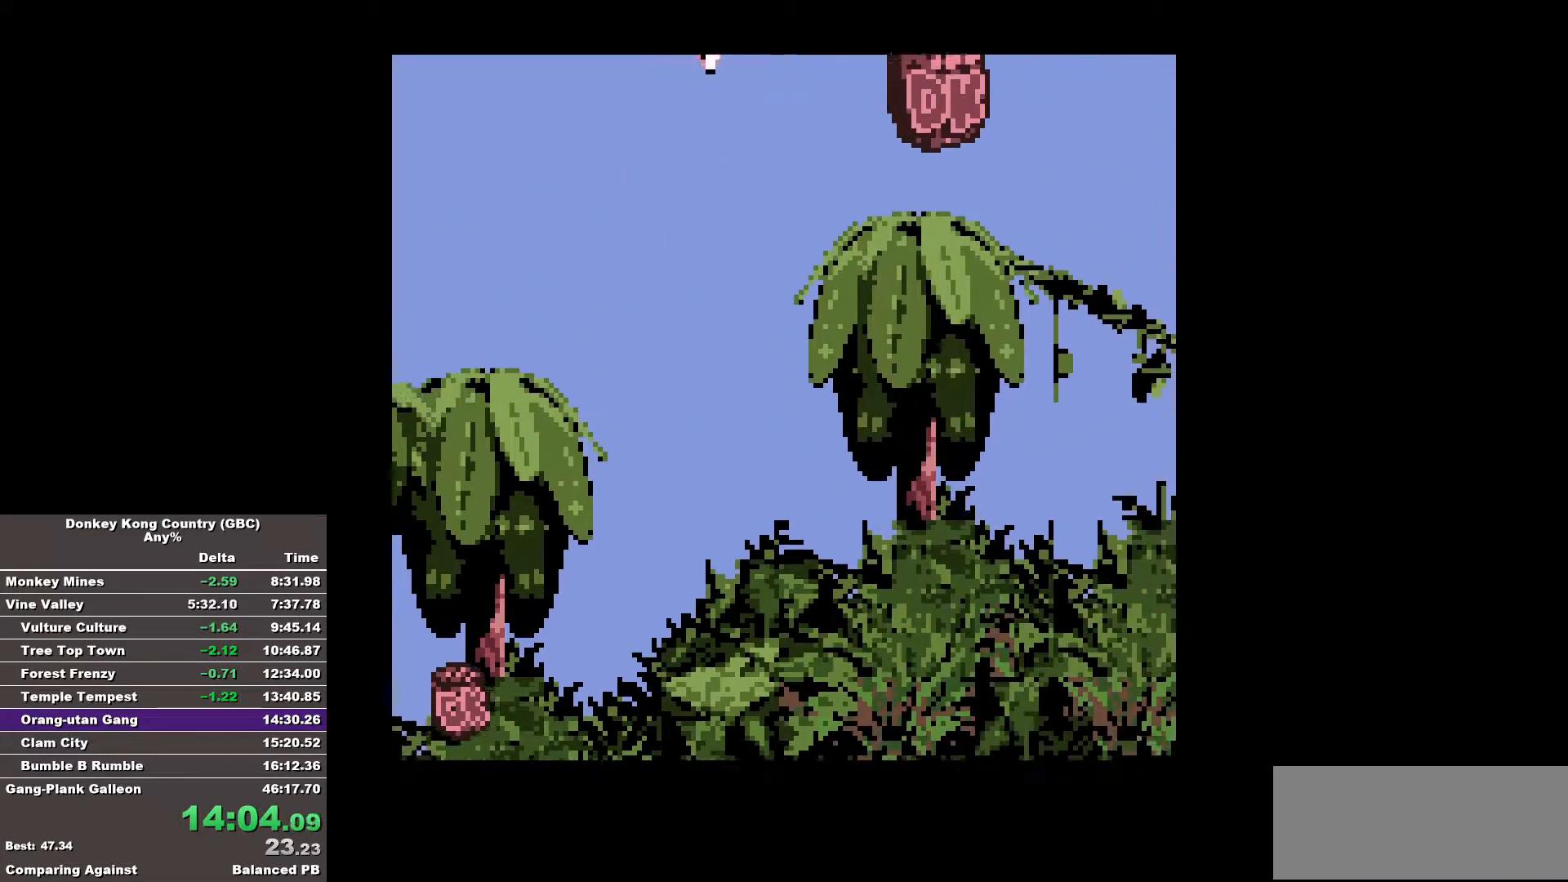
{"buttons": ["B", "DPAD_RIGHT"], "events": []}
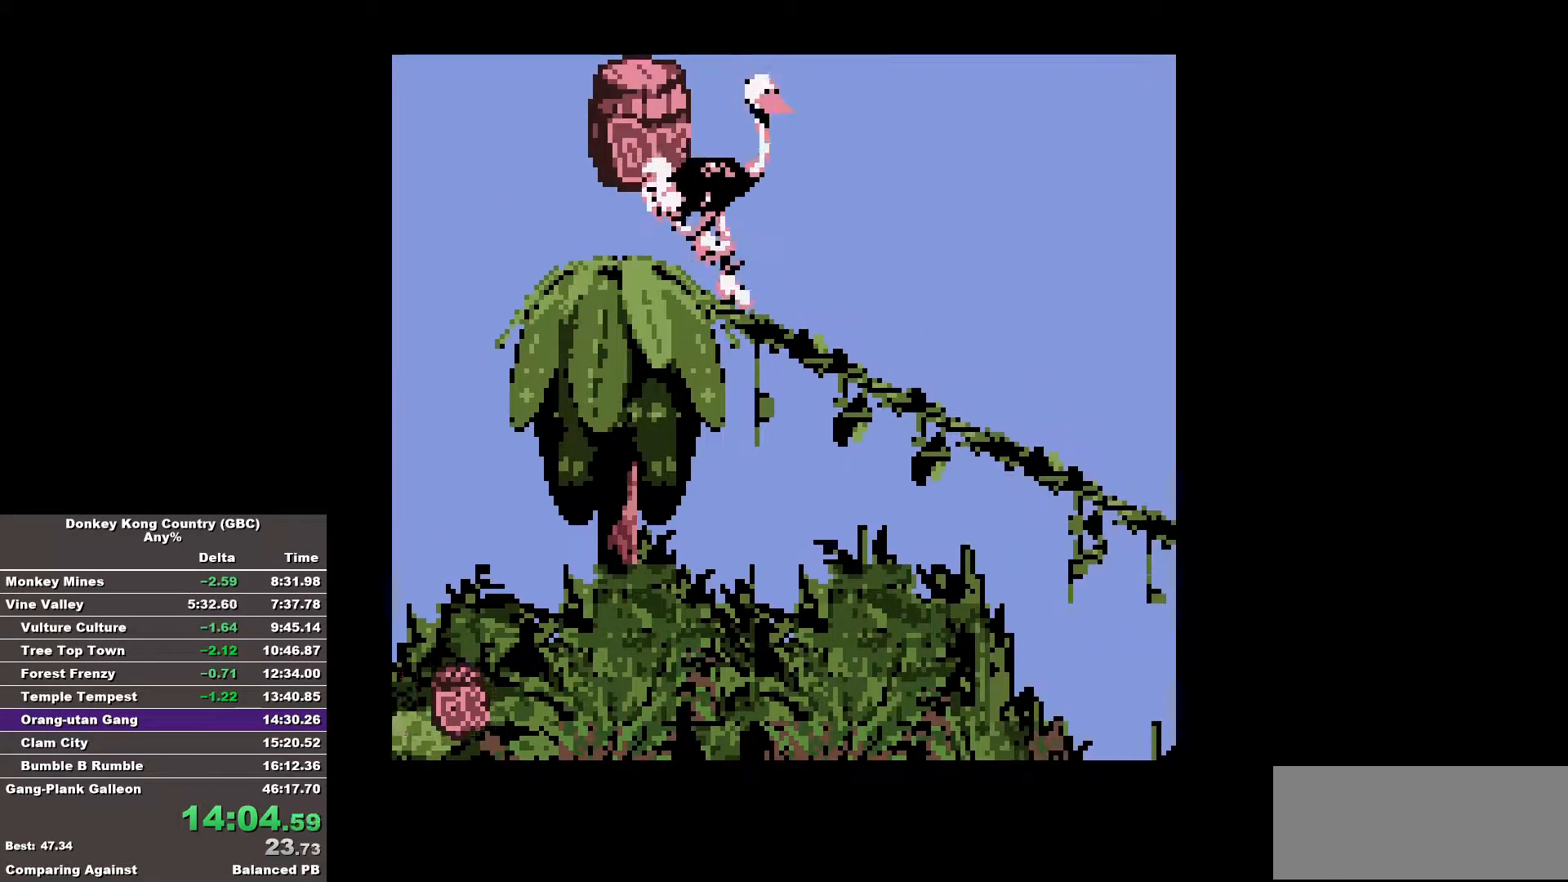
{"buttons": ["B", "DPAD_RIGHT"], "events": []}
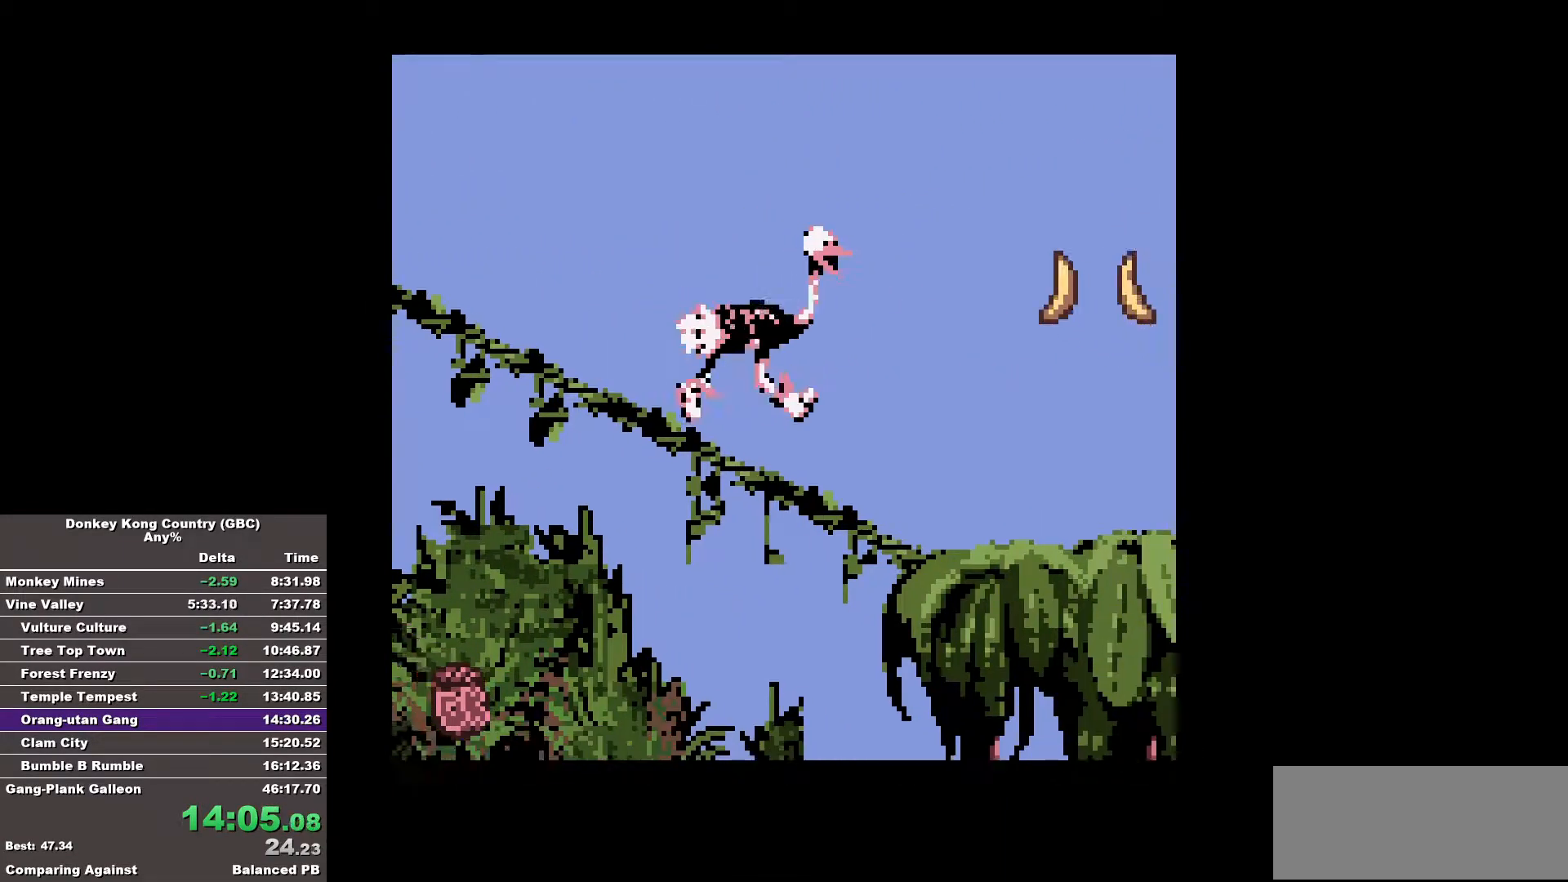
{"buttons": ["B", "DPAD_RIGHT"], "events": []}
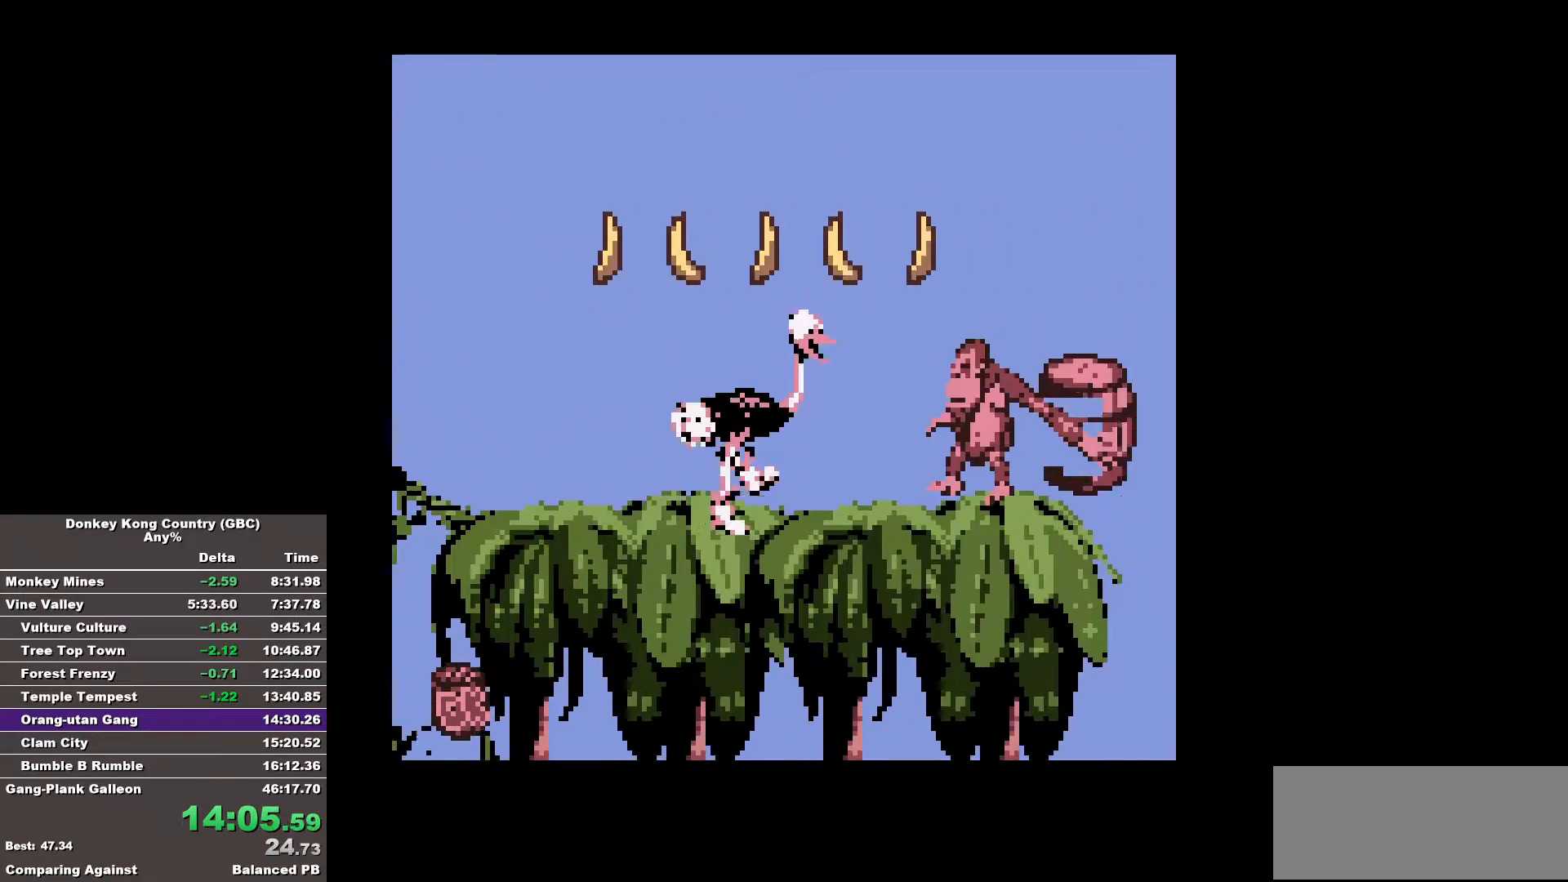
{"buttons": ["B", "DPAD_RIGHT"], "events": []}
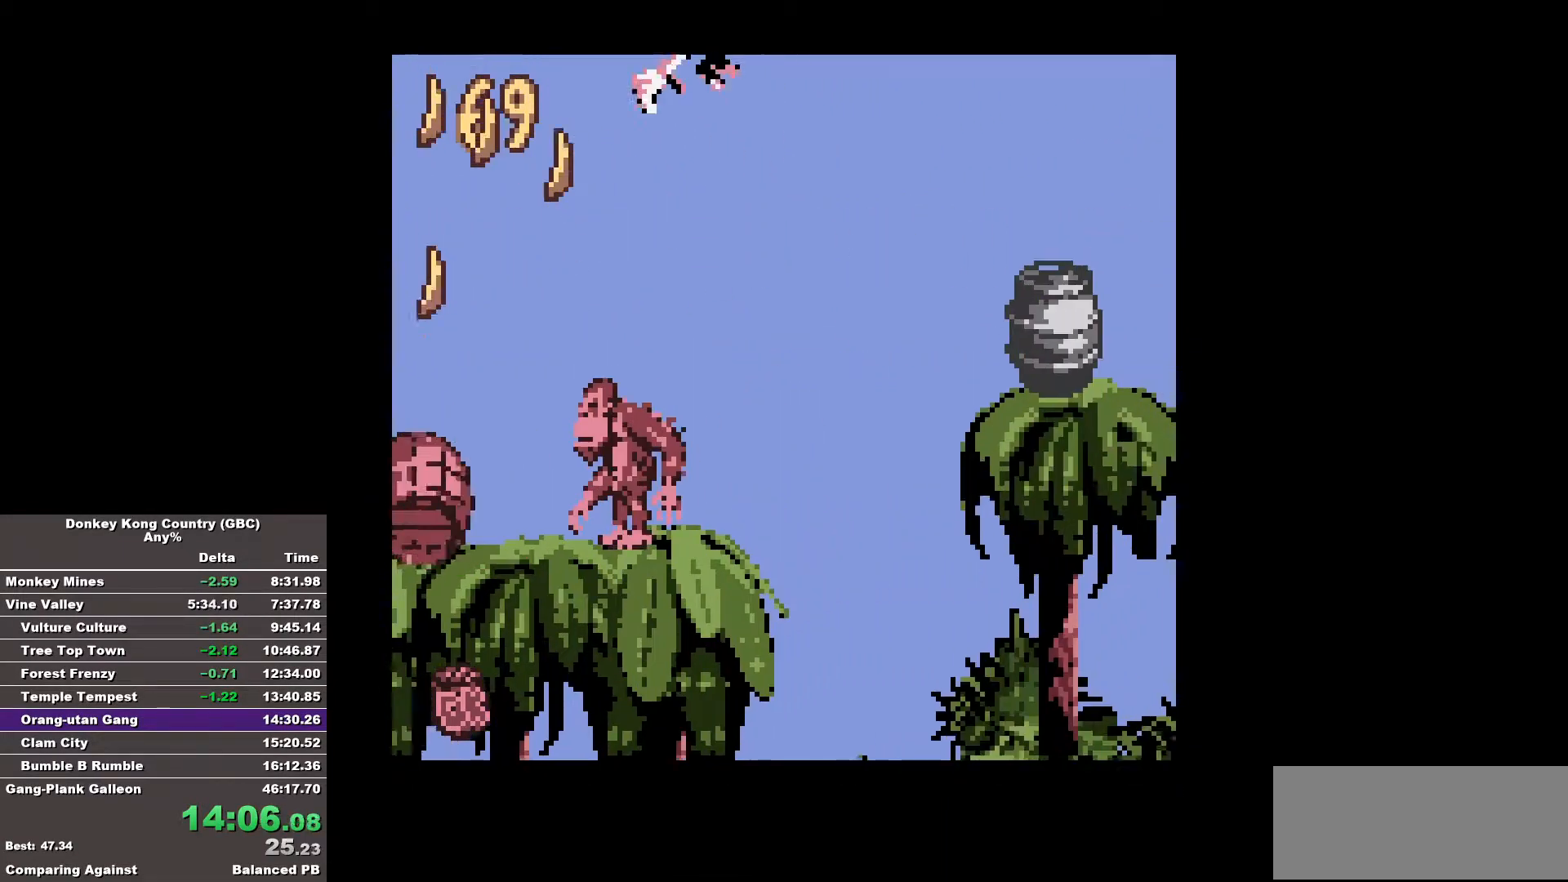
{"buttons": ["B", "DPAD_RIGHT"], "events": []}
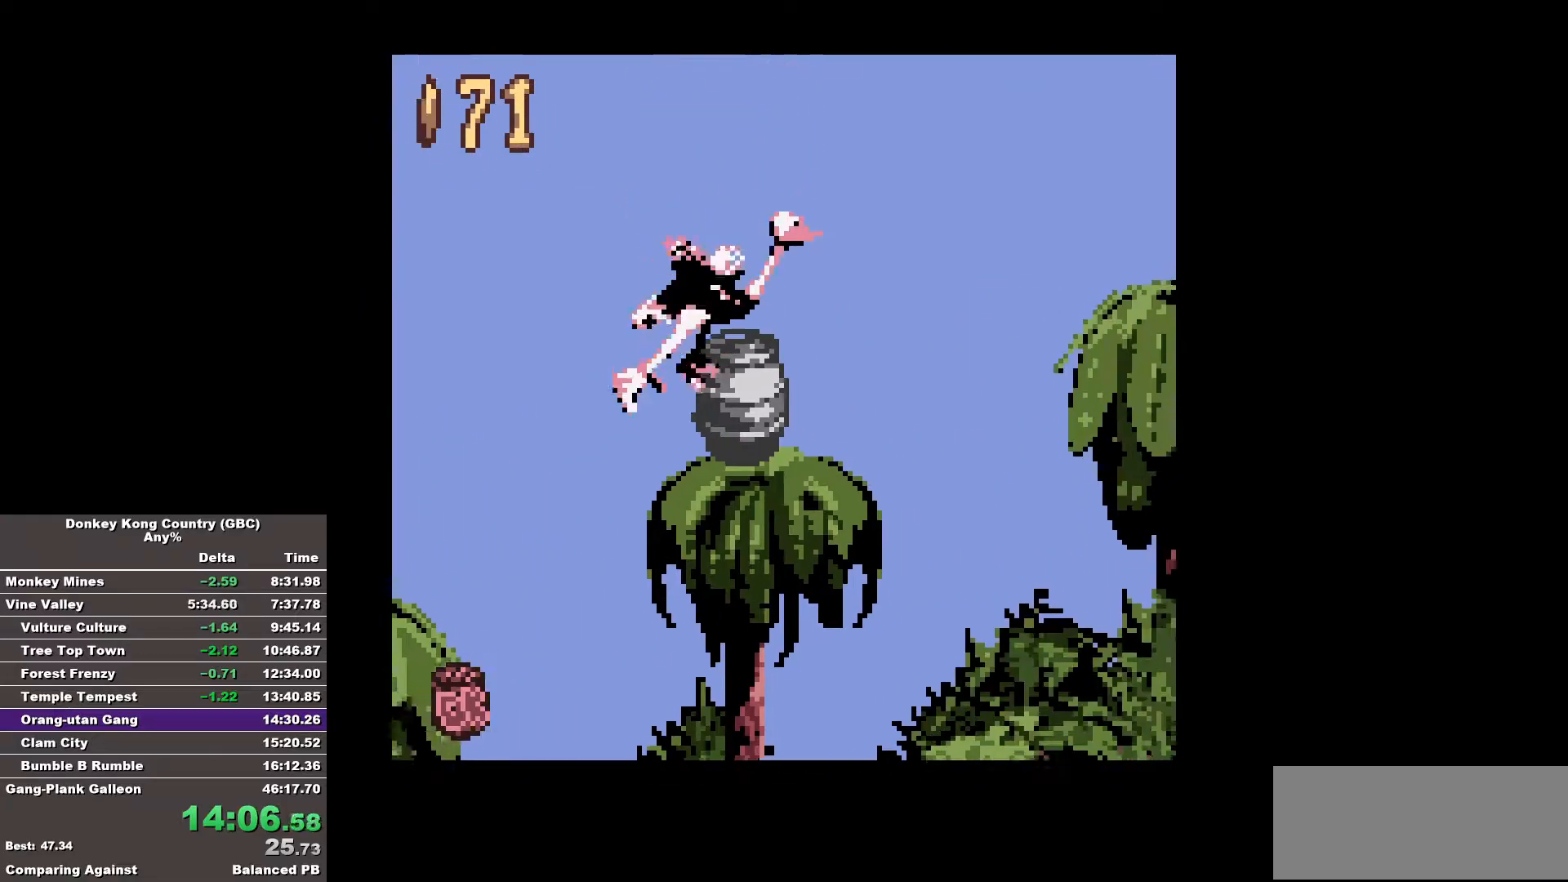
{"buttons": ["B", "DPAD_RIGHT"], "events": []}
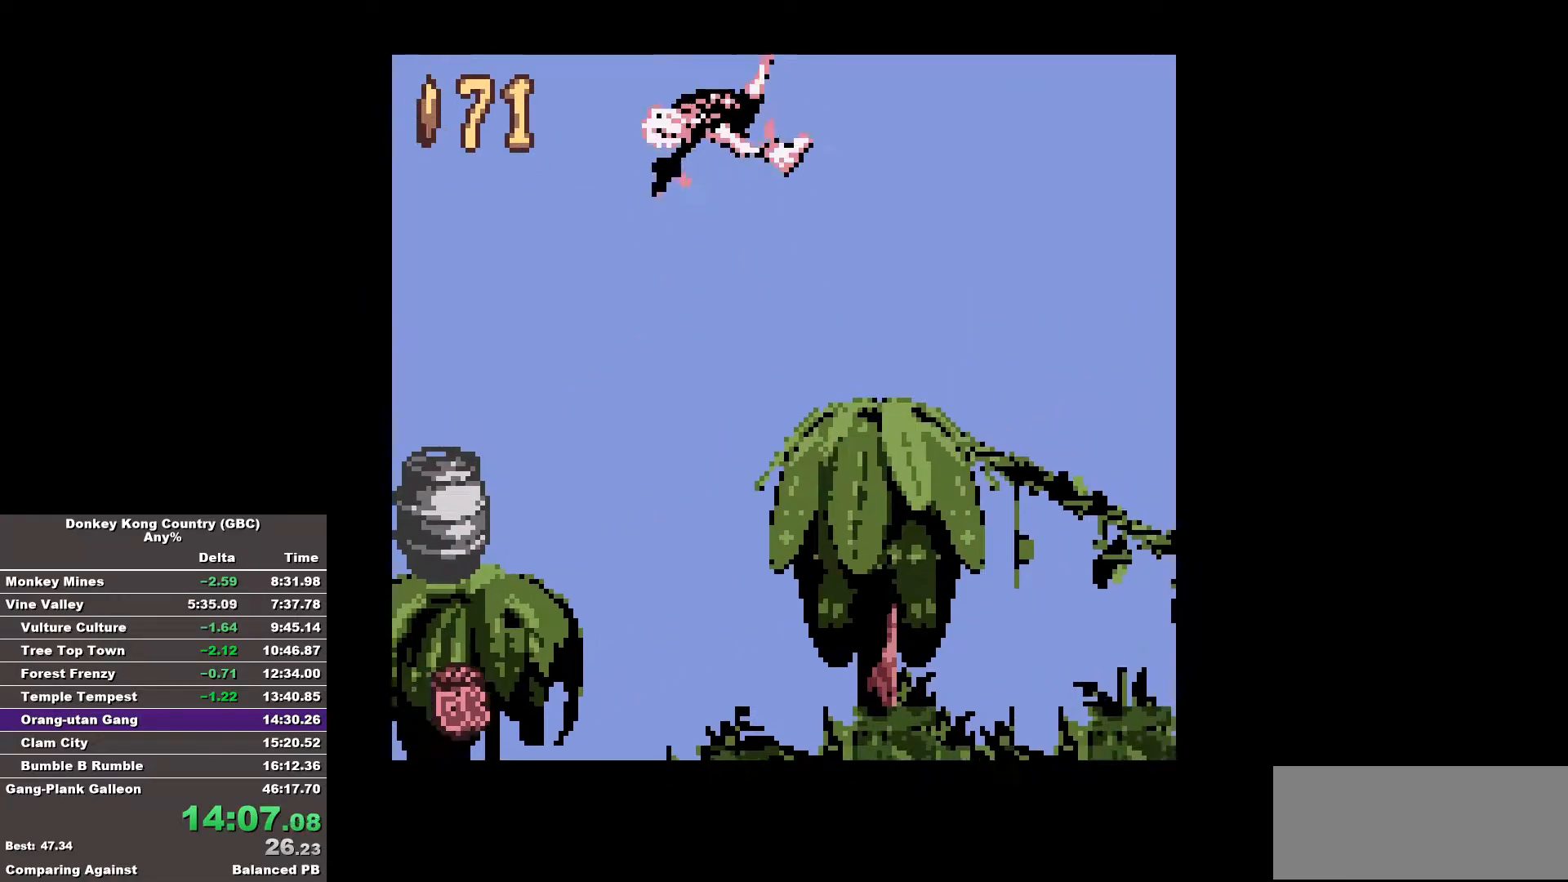
{"buttons": ["B", "DPAD_RIGHT"], "events": []}
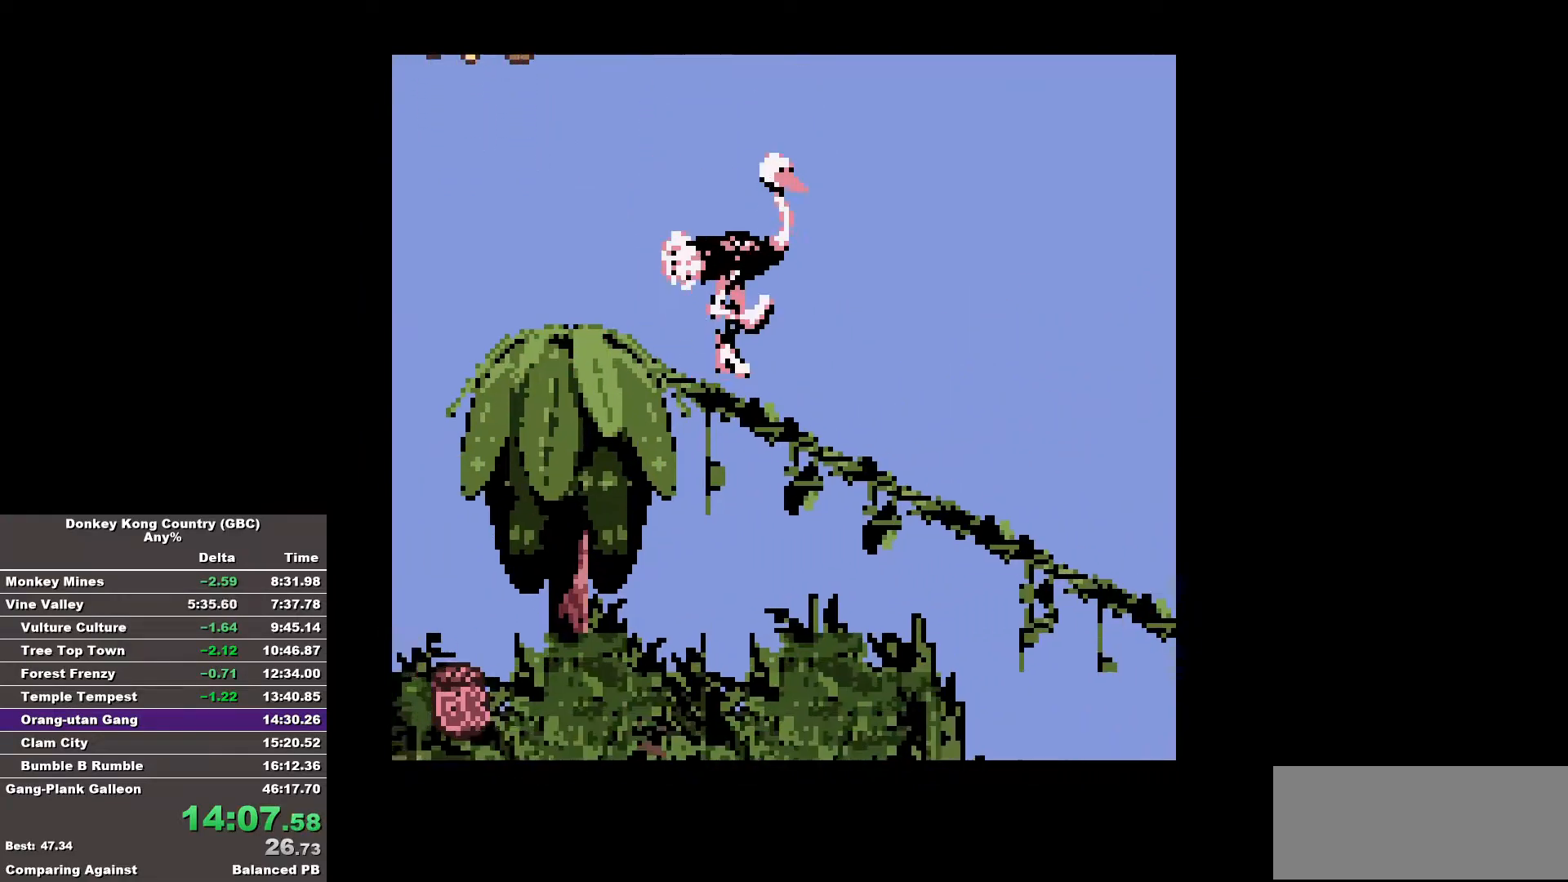
{"buttons": ["B", "DPAD_RIGHT"], "events": []}
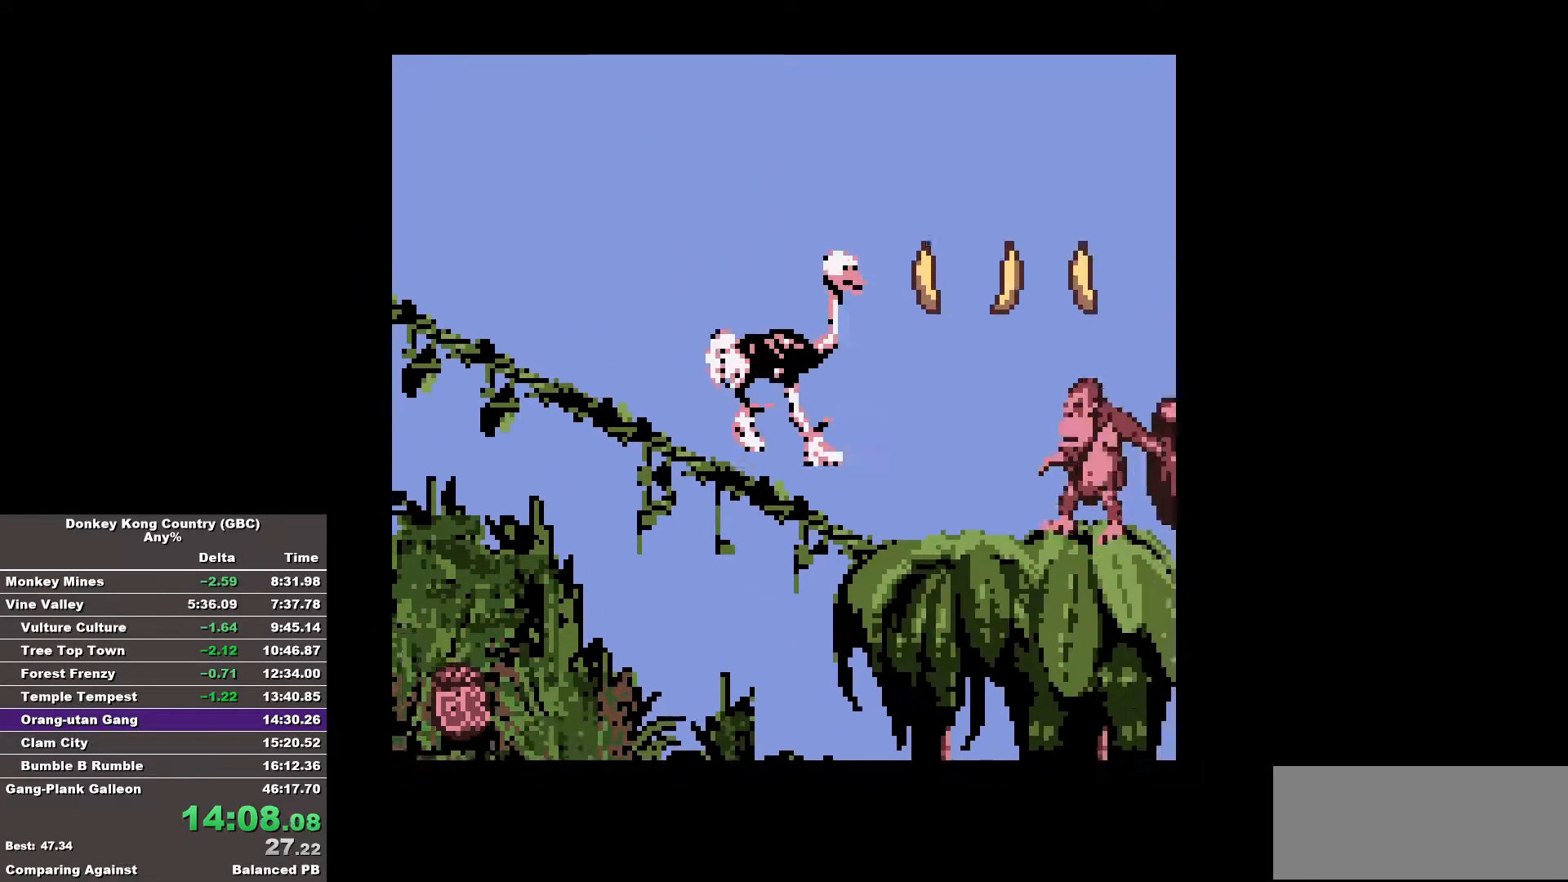
{"buttons": ["B", "DPAD_RIGHT"], "events": []}
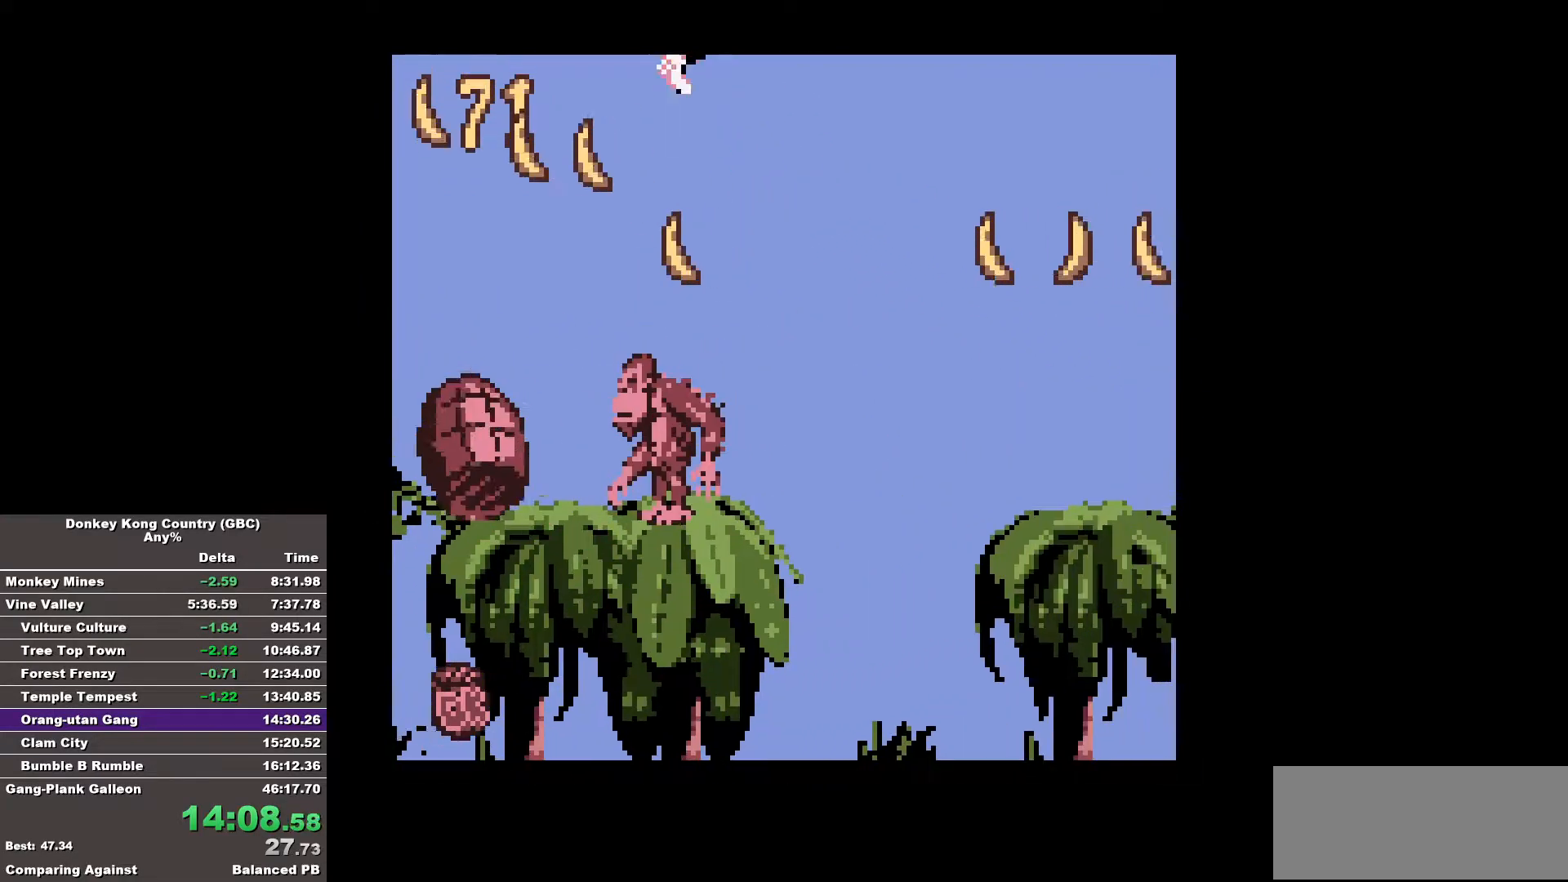
{"buttons": ["B", "DPAD_RIGHT"], "events": []}
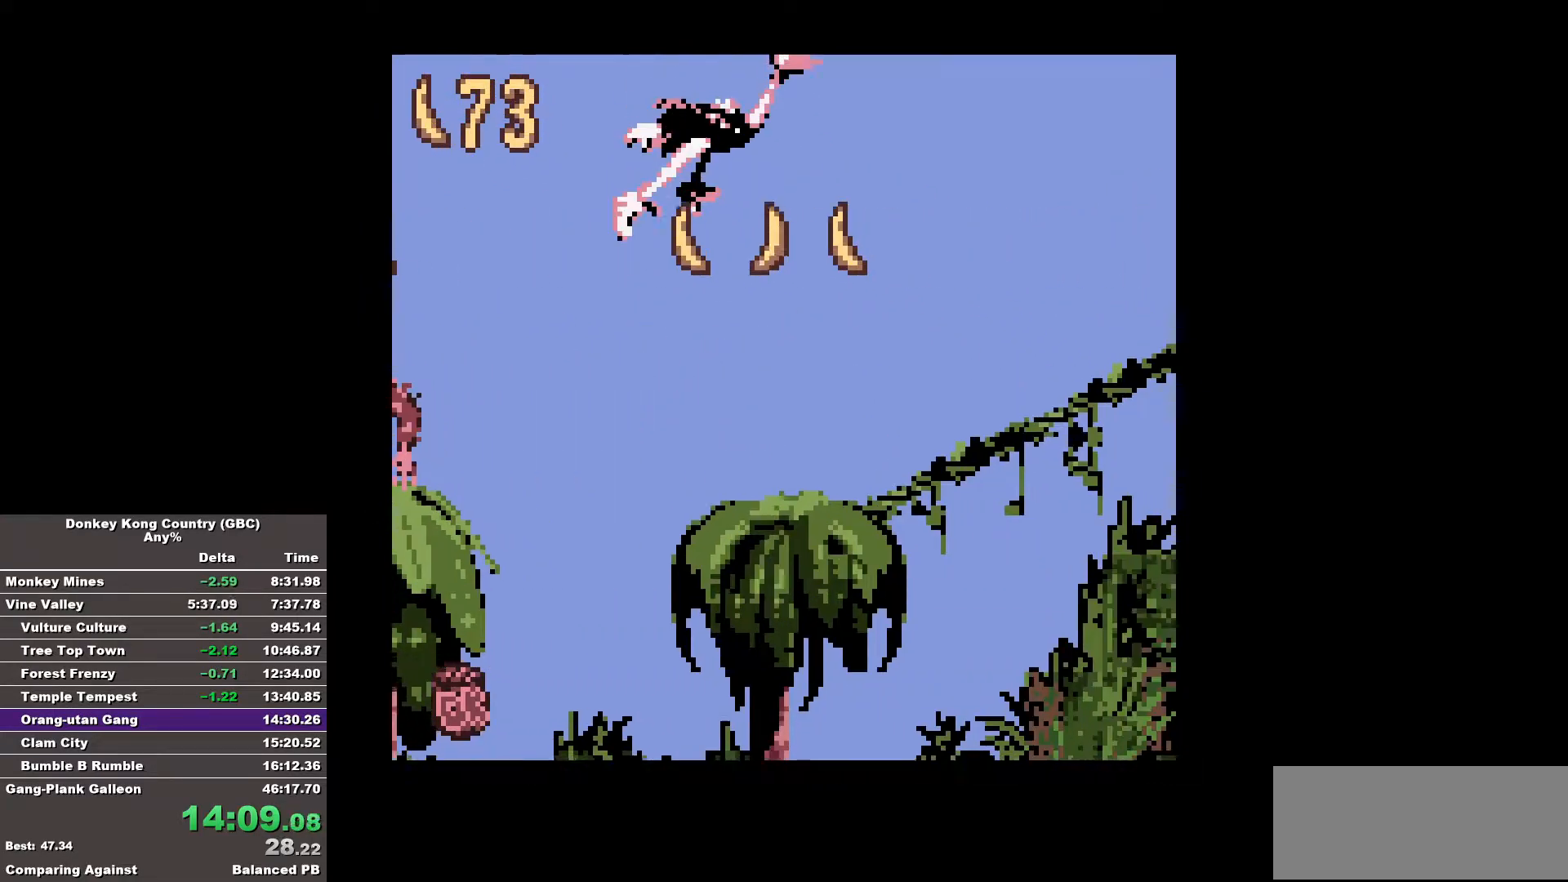
{"buttons": ["B", "DPAD_RIGHT"], "events": []}
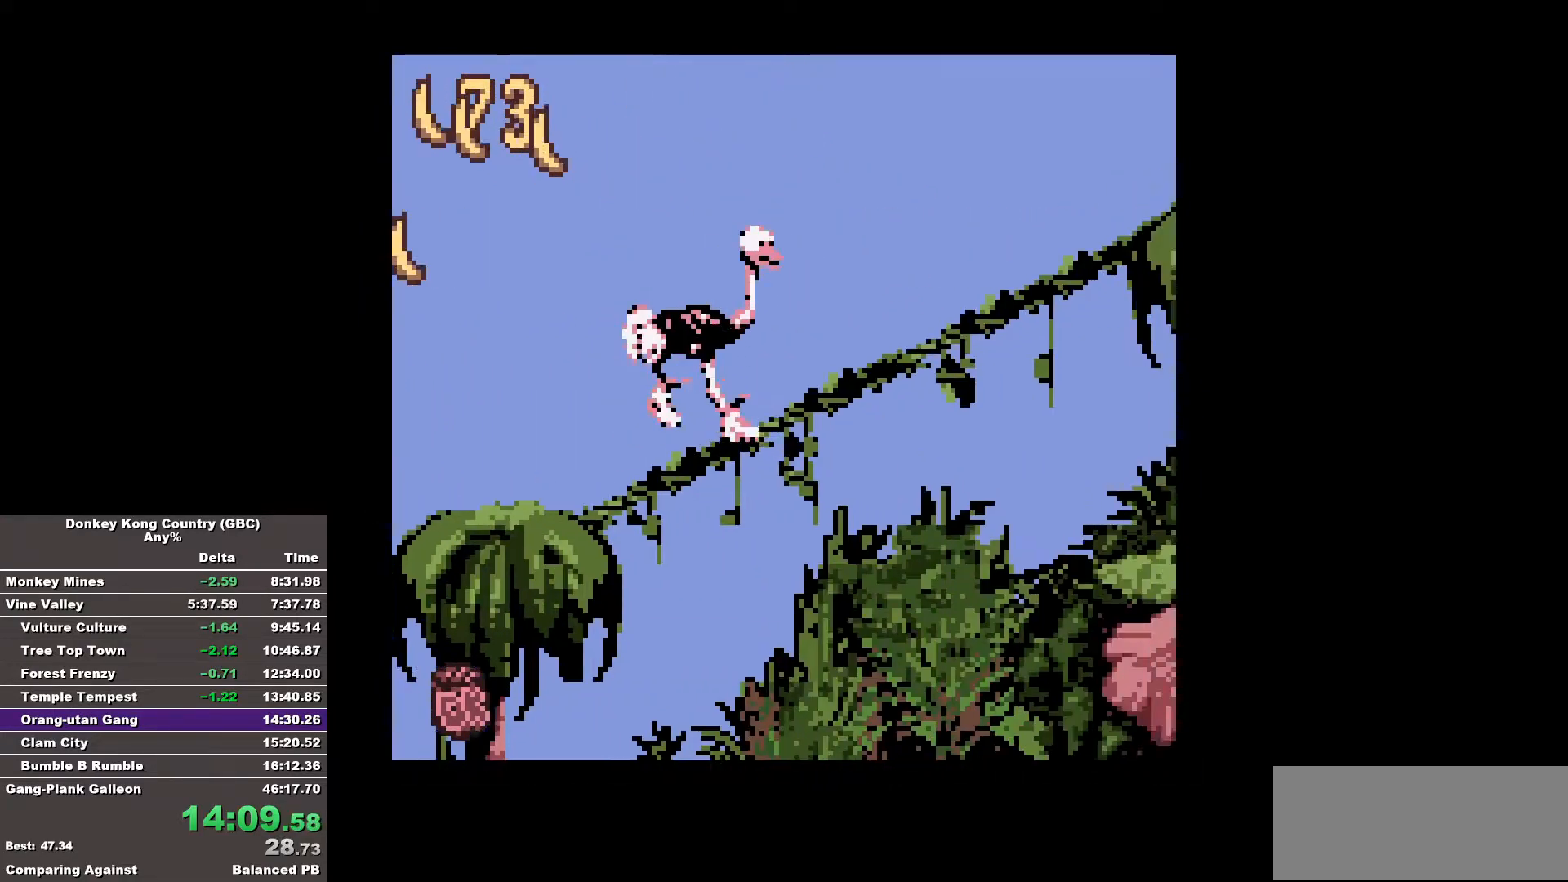
{"buttons": ["B", "DPAD_RIGHT"], "events": []}
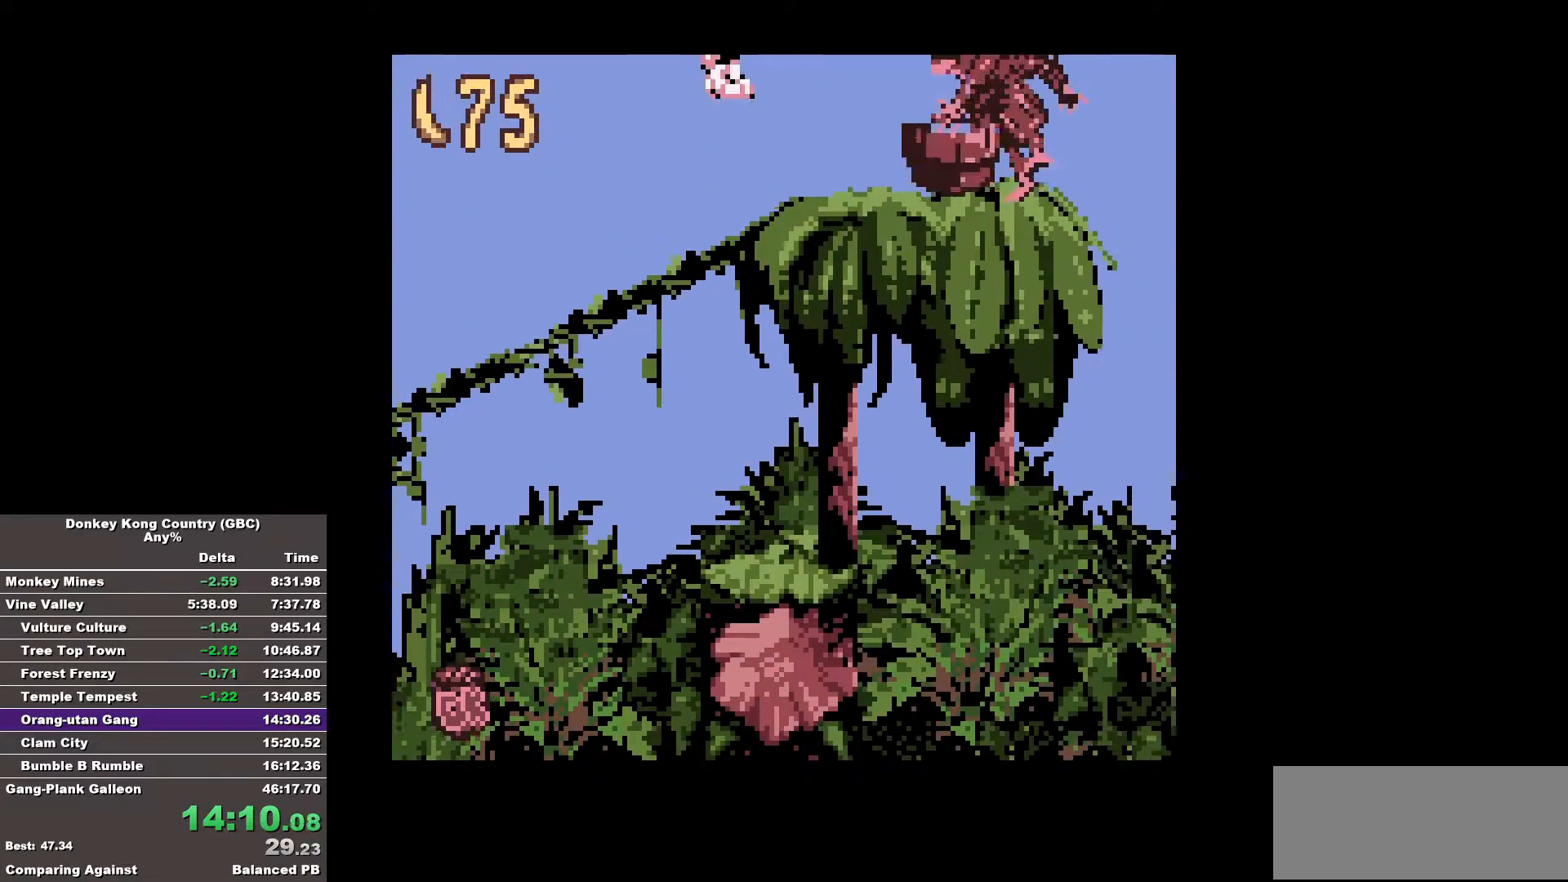
{"buttons": ["B", "DPAD_RIGHT"], "events": []}
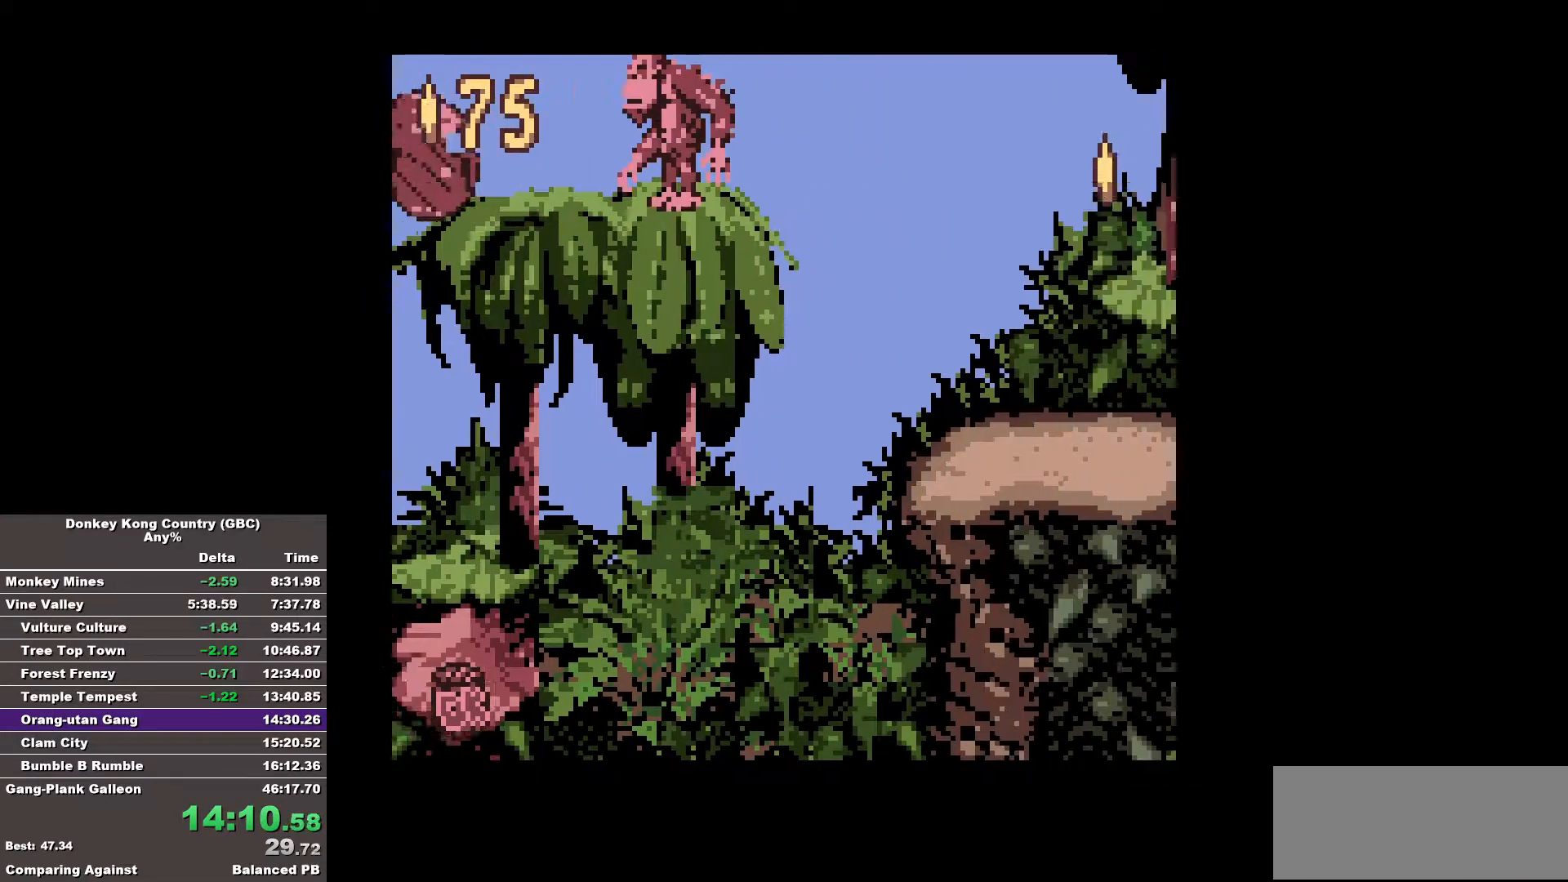
{"buttons": ["B", "DPAD_RIGHT"], "events": []}
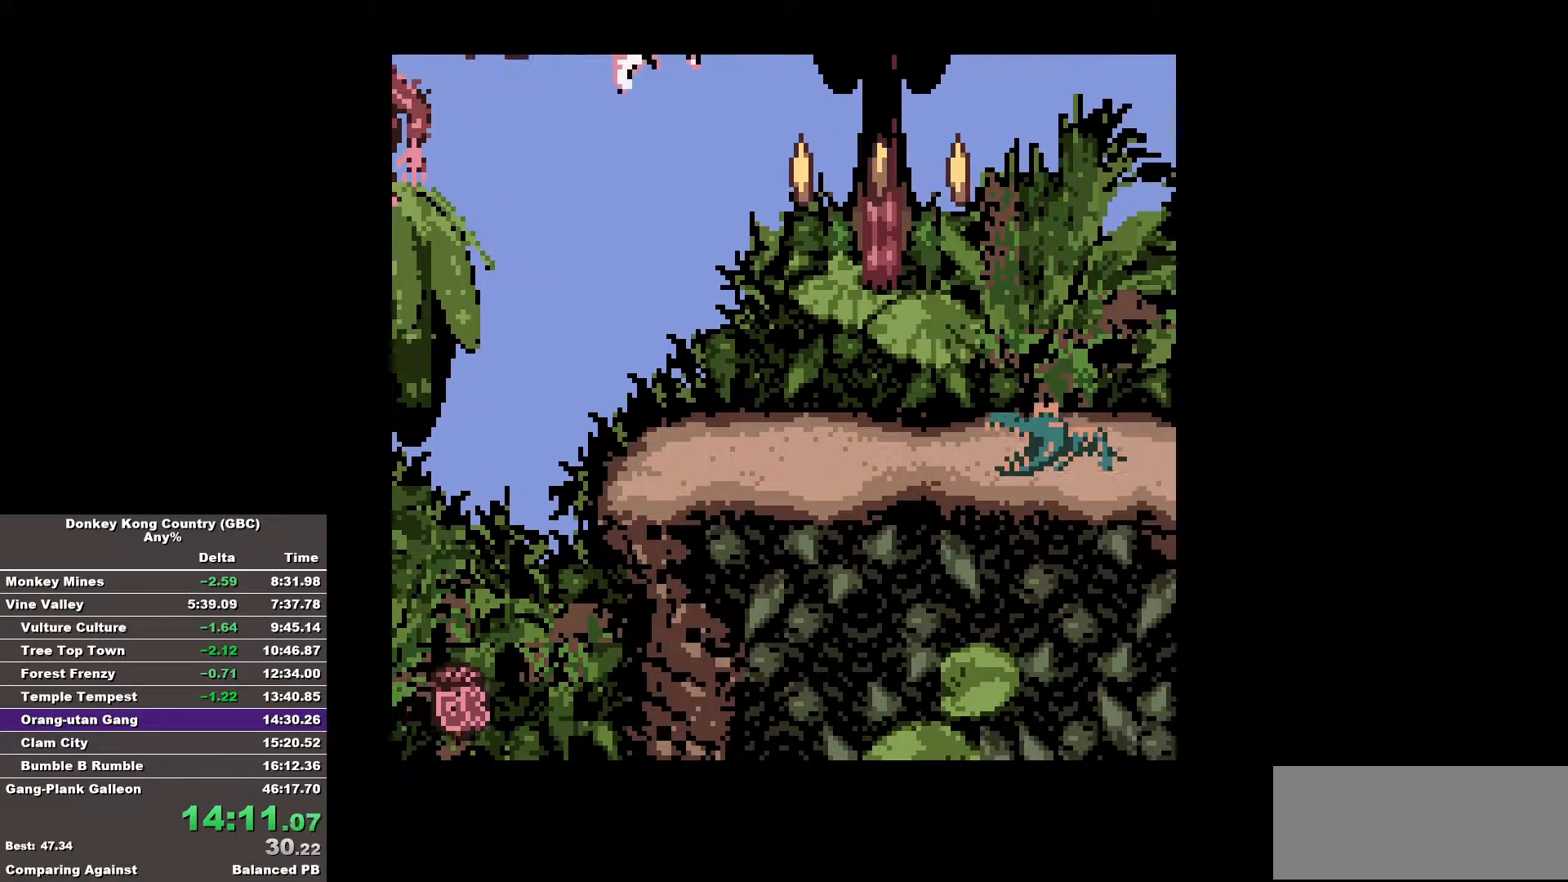
{"buttons": ["B", "DPAD_RIGHT"], "events": []}